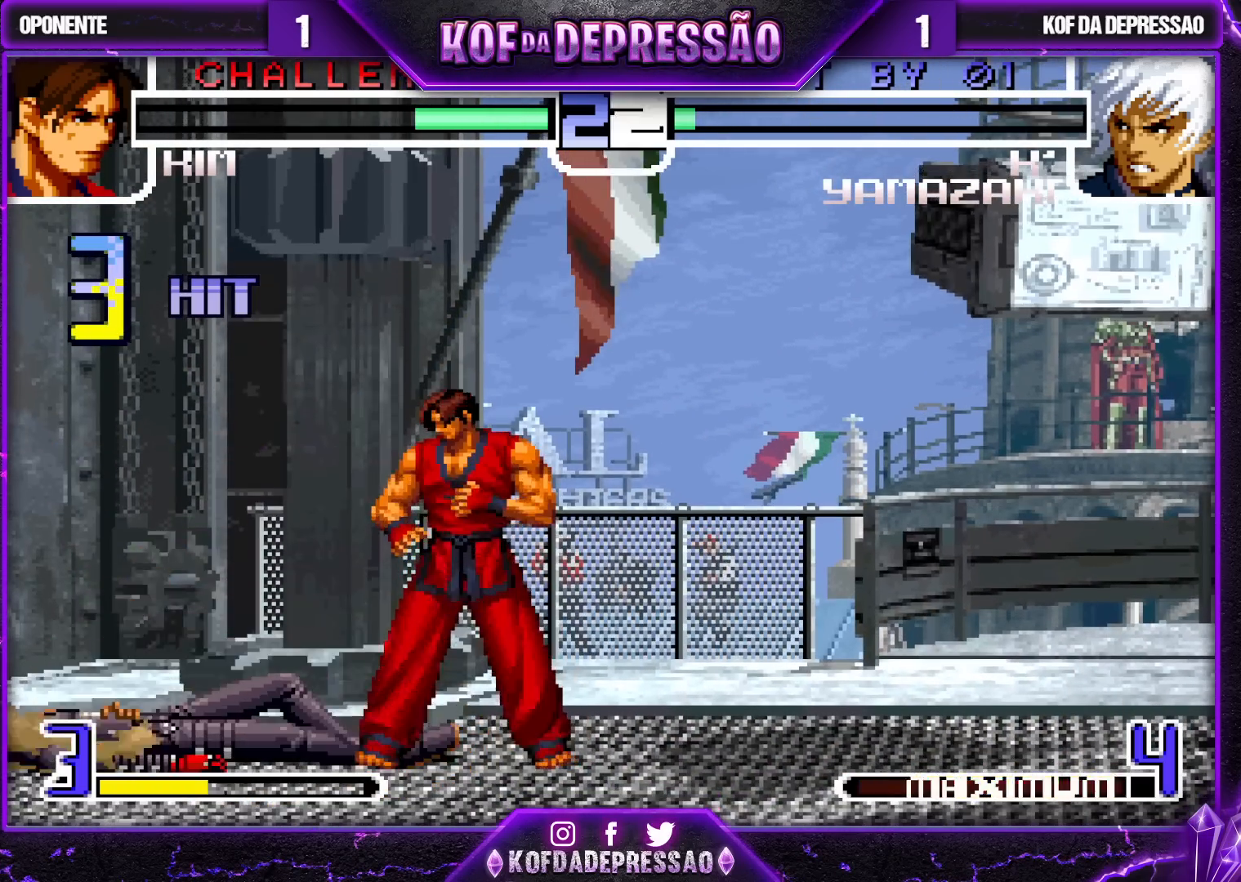
Gameplay with a controller (arcade stick); each line is a JSON object with the inputs held at the frame after it. "events" lists button and stick changes between this image and that frame as [ms after this image, input, new state], when the widget could be followed in between. Not read: L3 R3.
{"buttons": [], "left_stick": "center", "events": []}
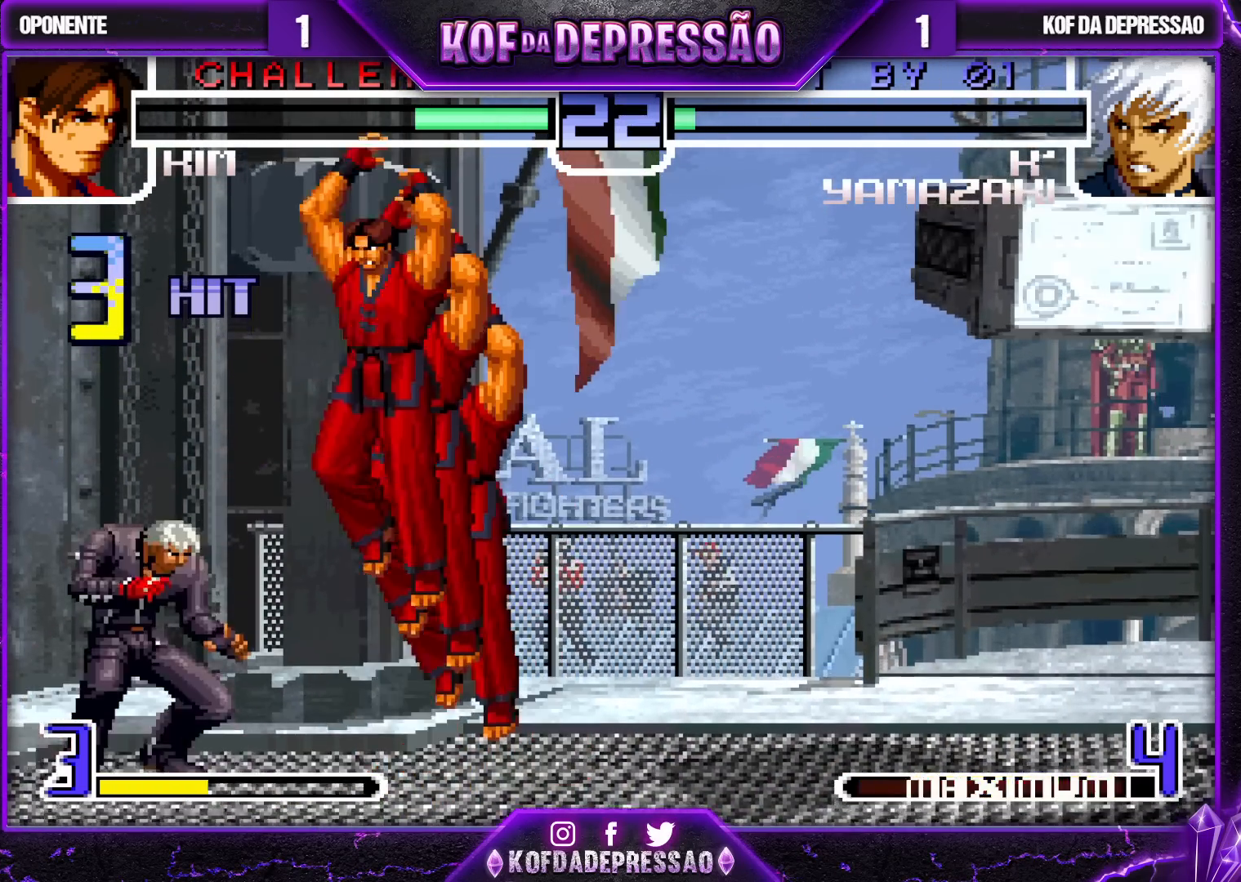
{"buttons": ["R1"], "left_stick": "left", "events": [[17, "left_stick", "left"], [100, "left_stick", "down"], [150, "left_stick", "left"], [167, "R1", "down"]]}
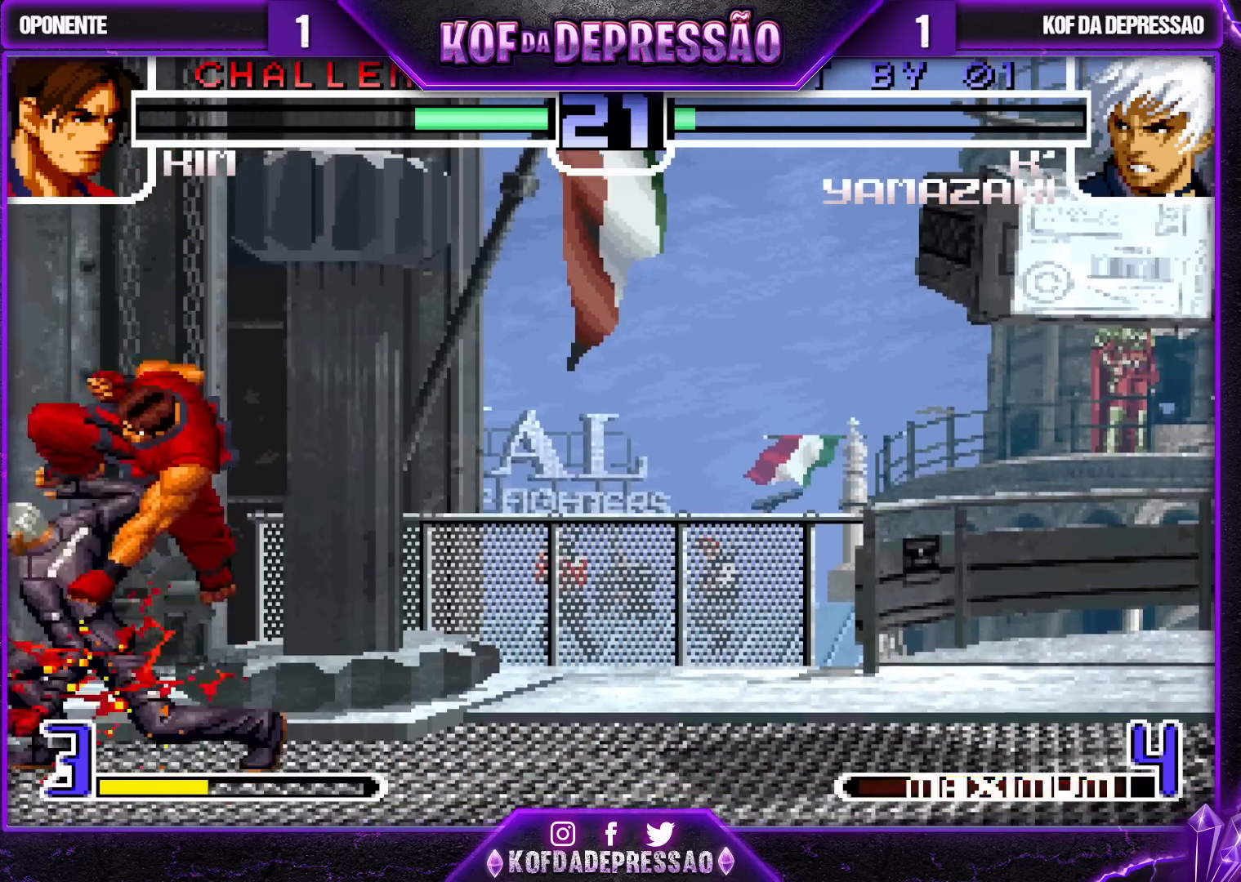
{"buttons": [], "left_stick": "left", "events": [[117, "left_stick", "center"], [217, "R1", "up"], [450, "left_stick", "left"]]}
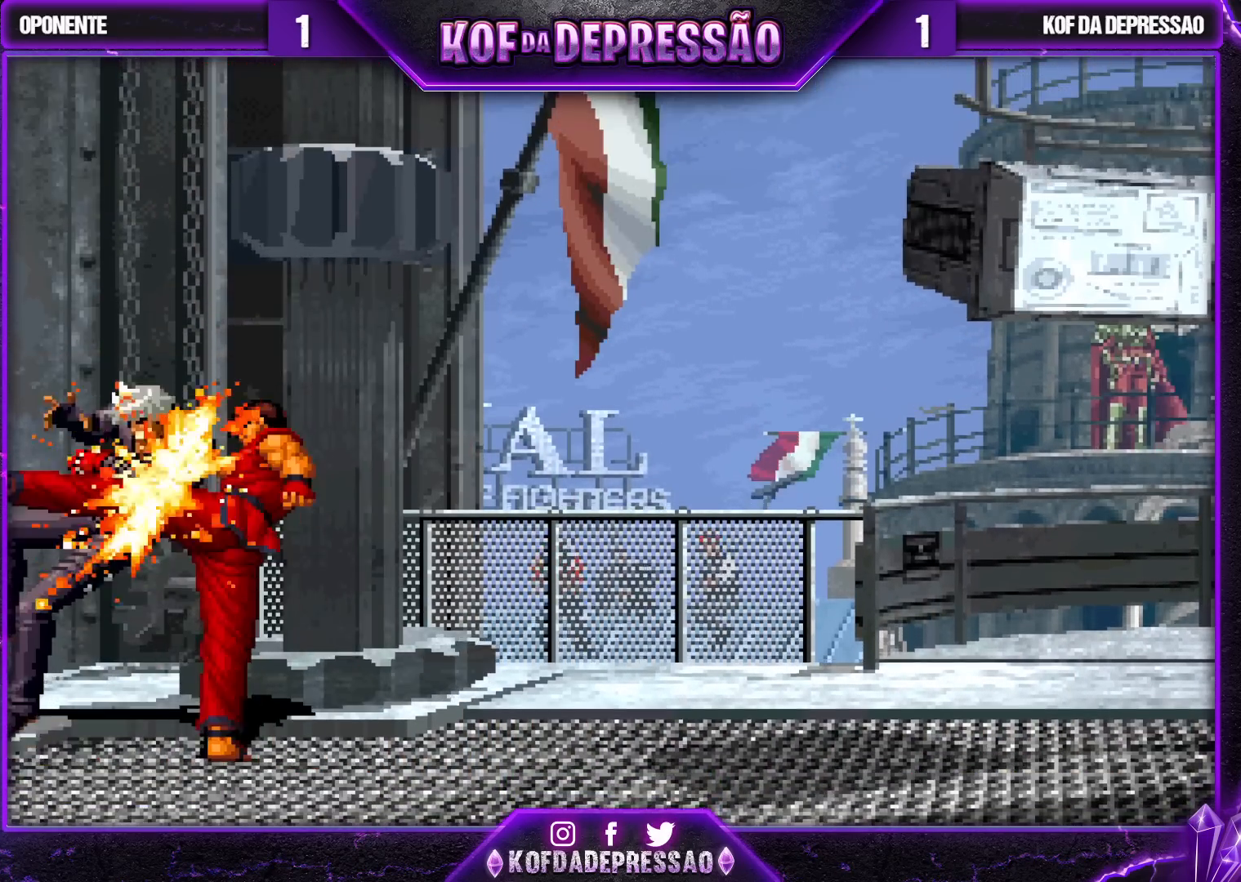
{"buttons": [], "left_stick": "down-left", "events": [[67, "left_stick", "down-left"]]}
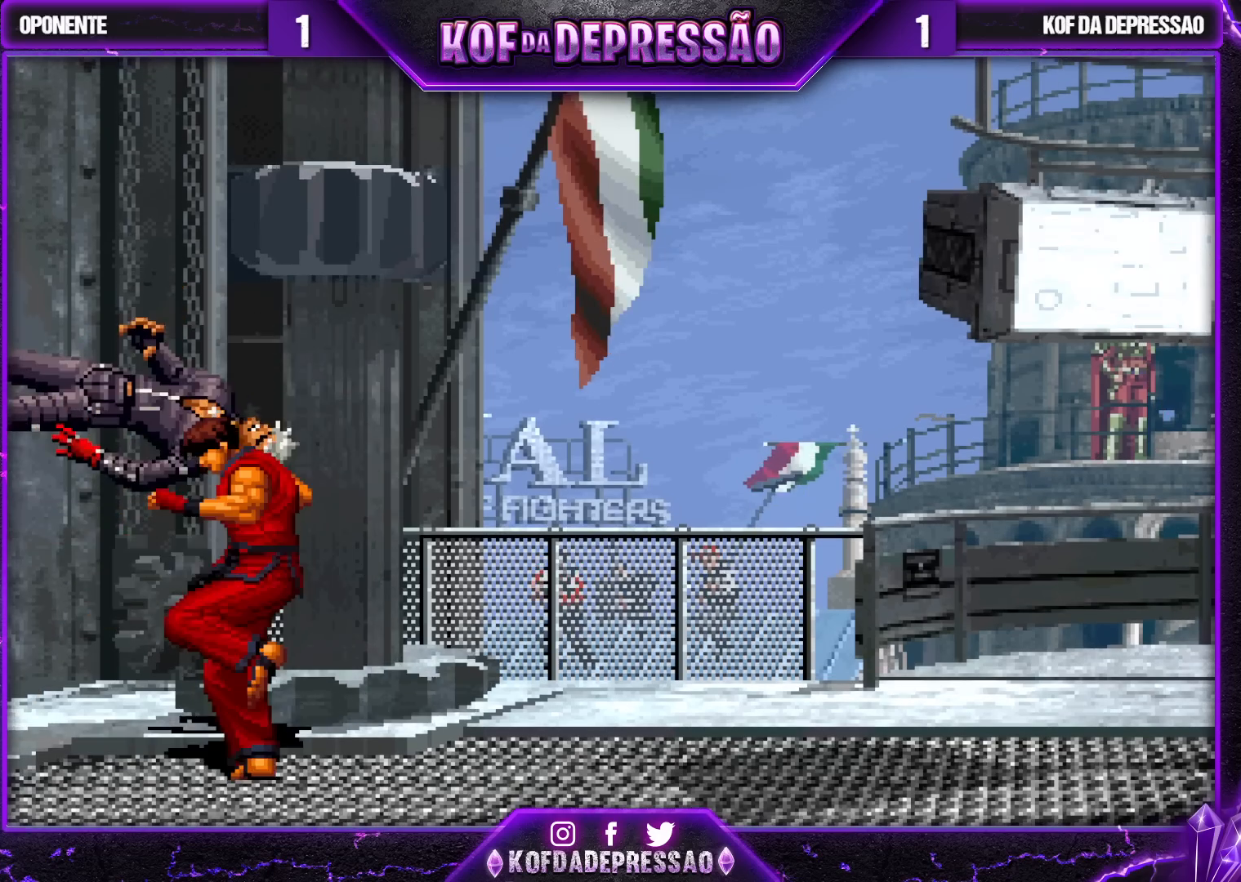
{"buttons": [], "left_stick": "center", "events": [[33, "left_stick", "center"]]}
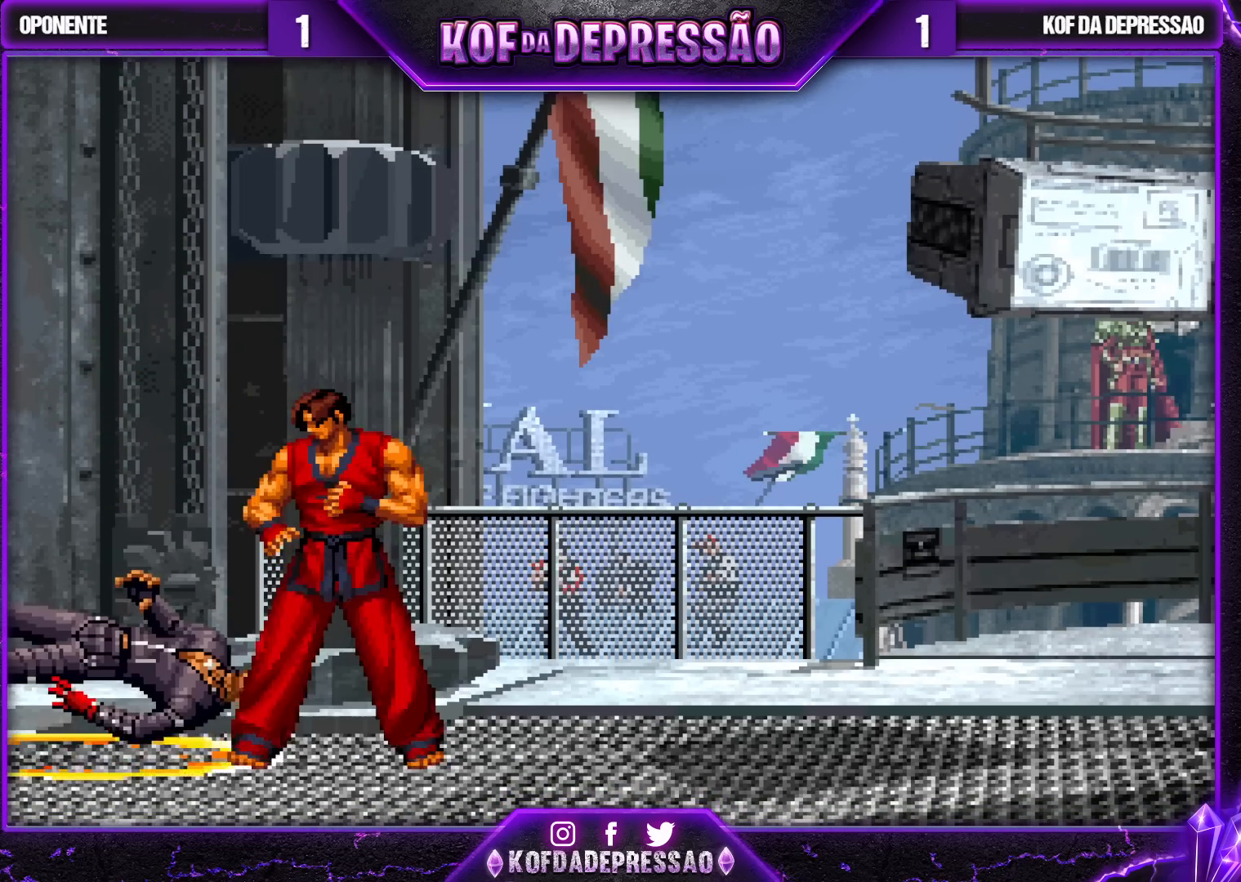
{"buttons": [], "left_stick": "center", "events": []}
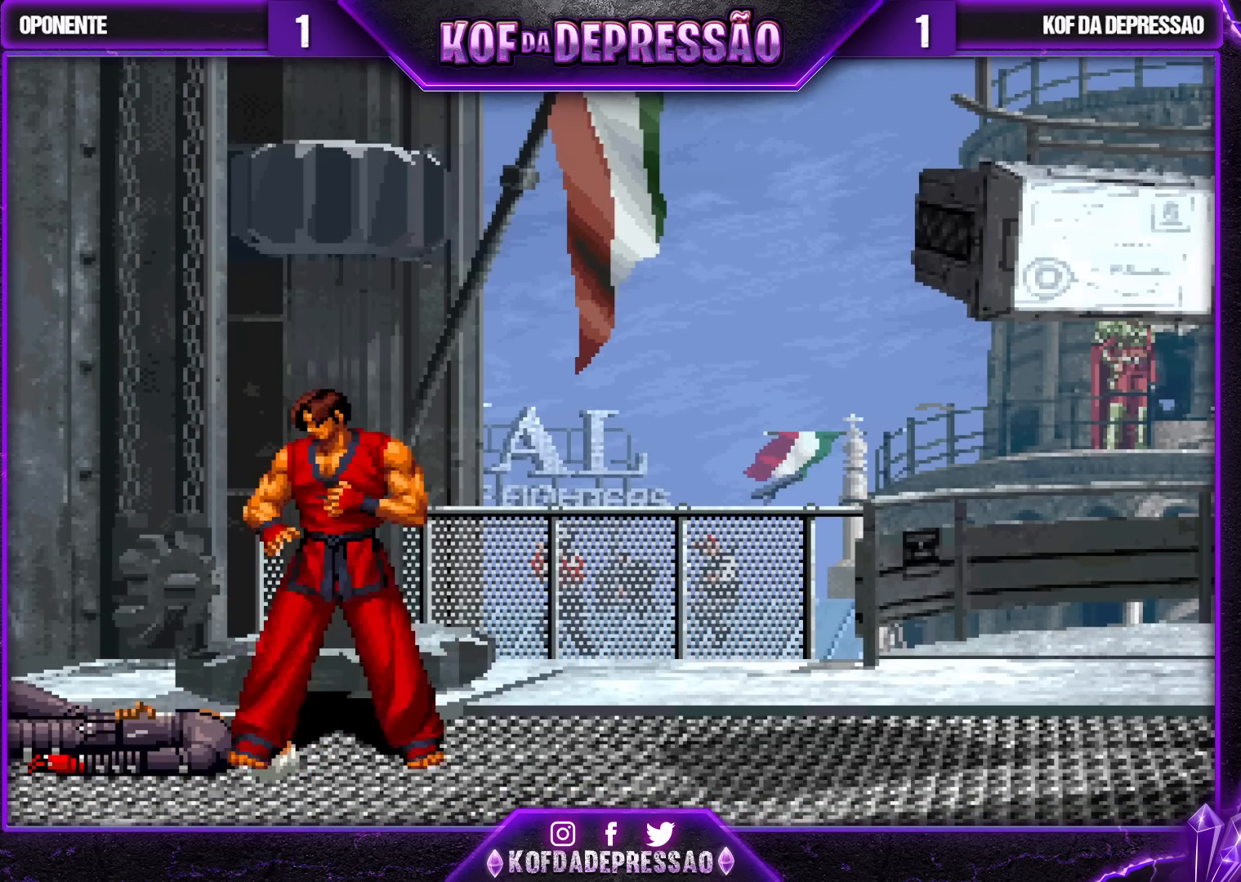
{"buttons": [], "left_stick": "center", "events": []}
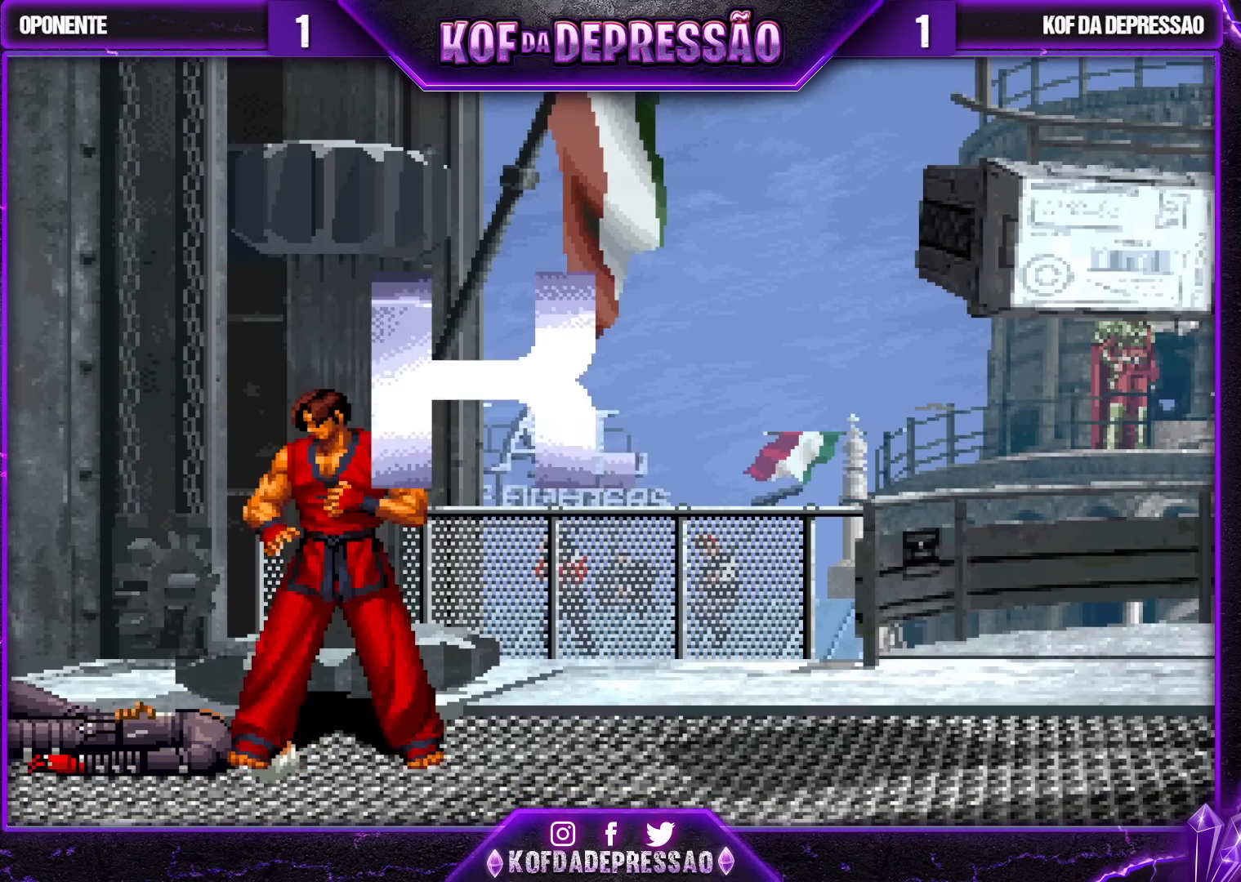
{"buttons": [], "left_stick": "center", "events": []}
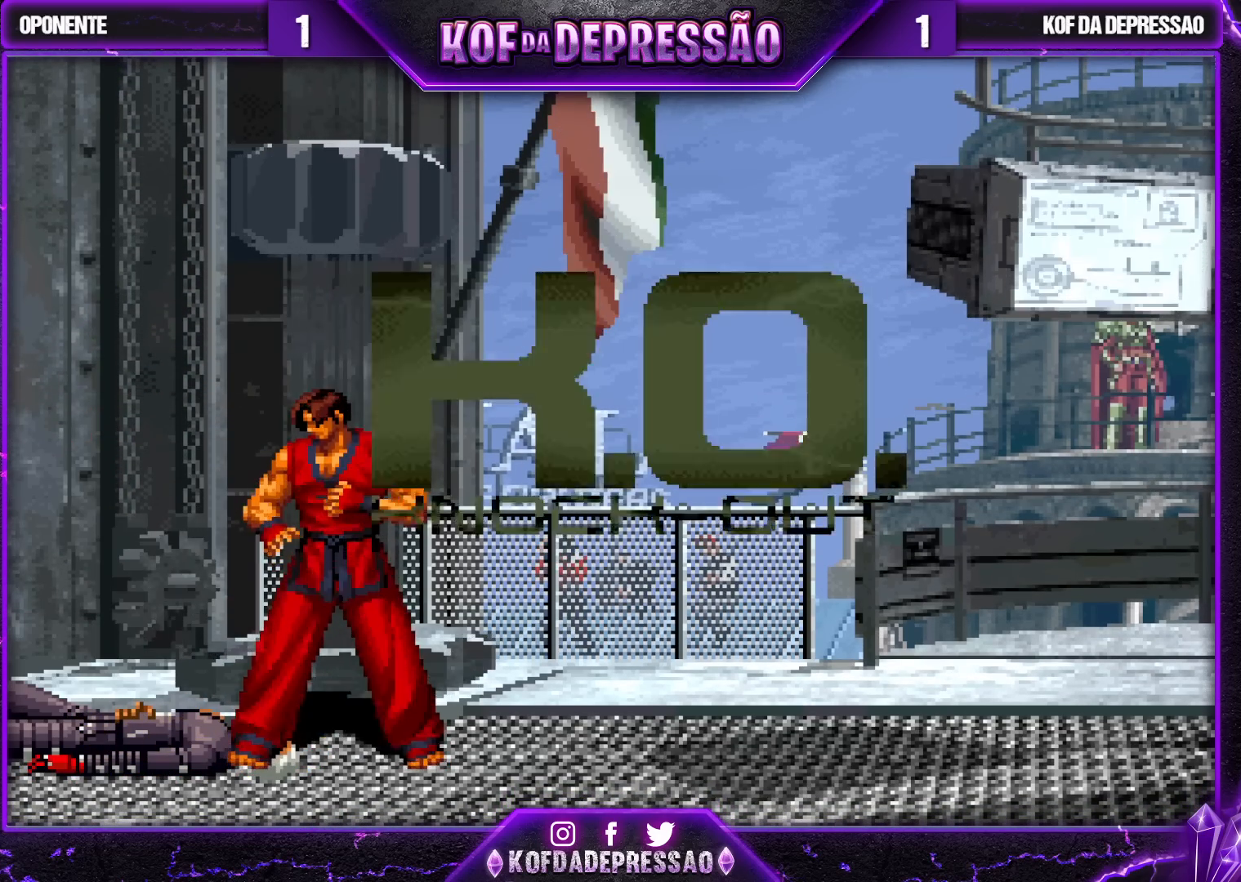
{"buttons": [], "left_stick": "center", "events": []}
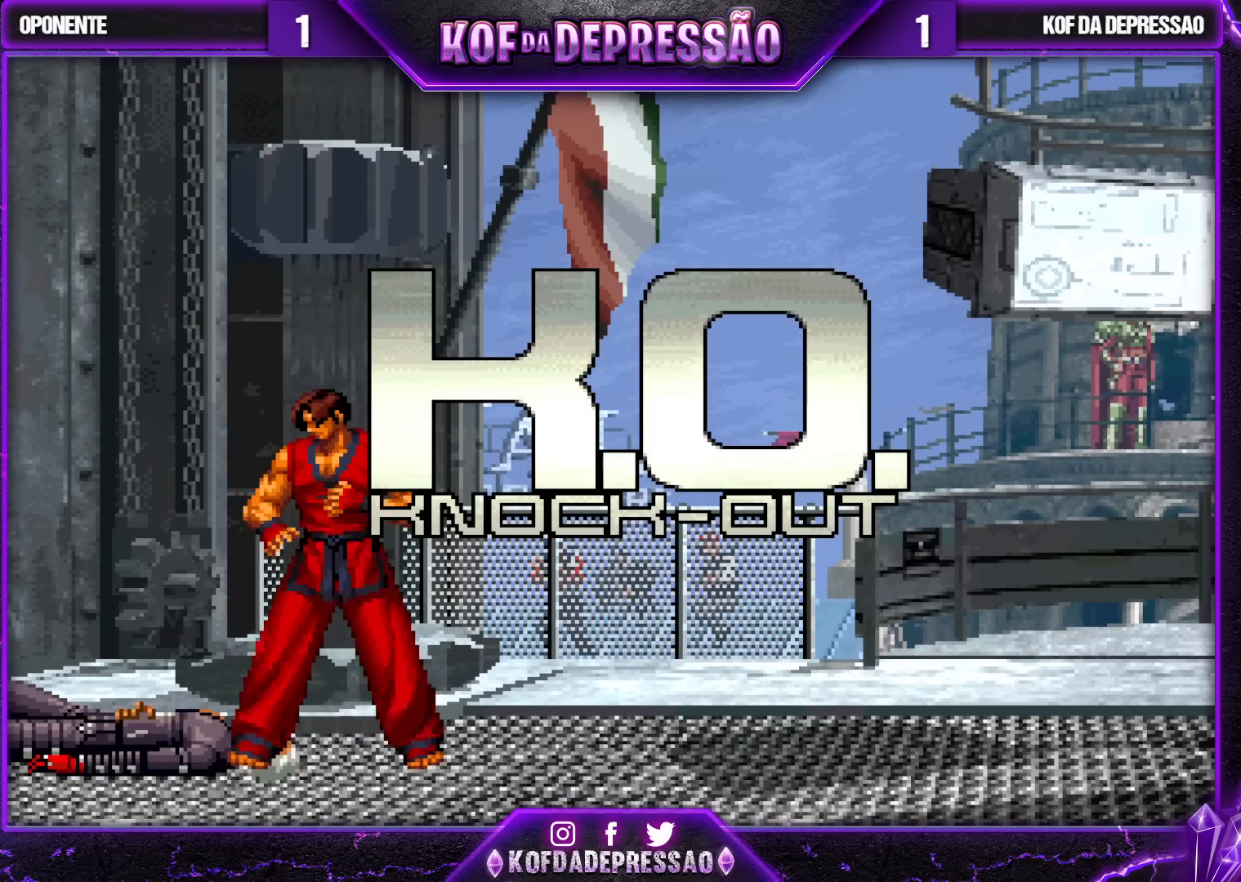
{"buttons": [], "left_stick": "center", "events": []}
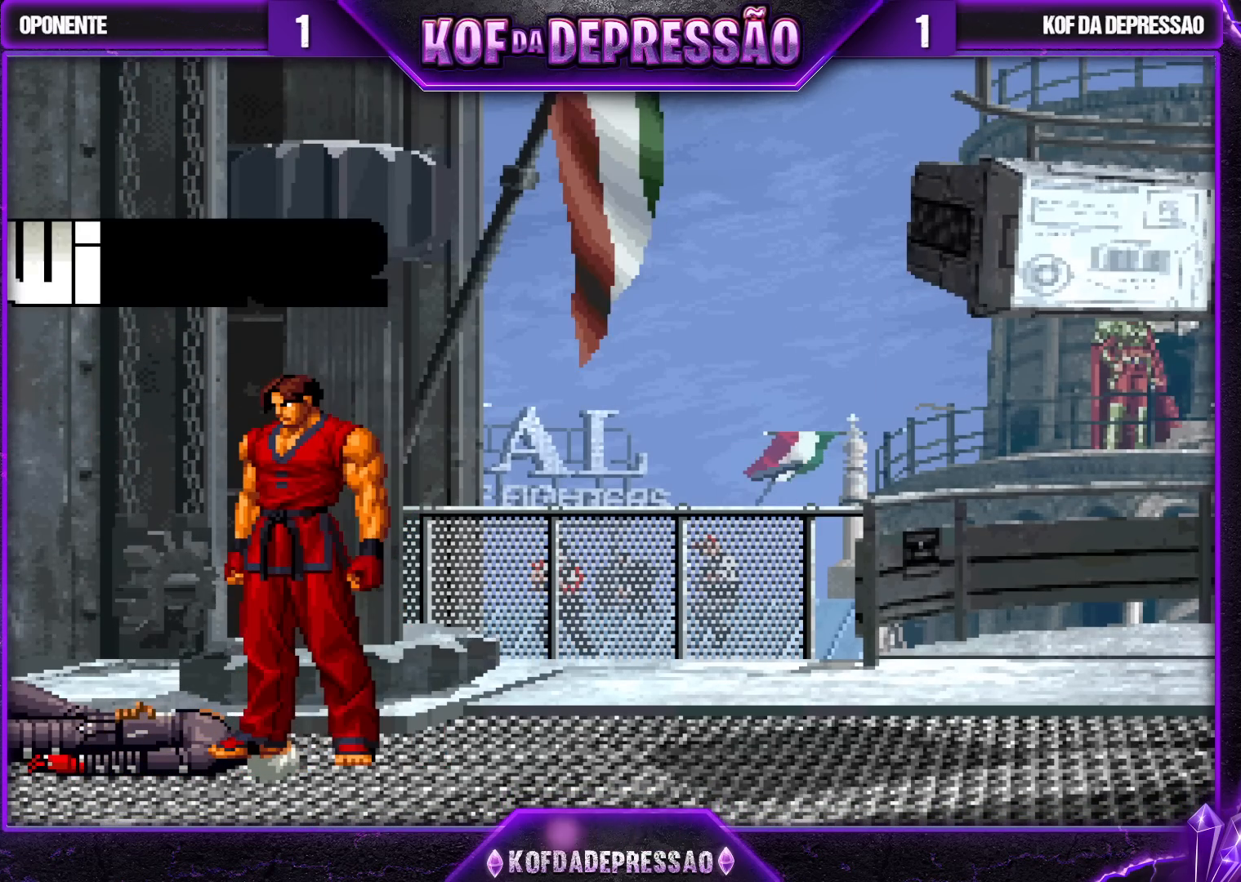
{"buttons": [], "left_stick": "center", "events": [[233, "CIRCLE", "down"], [283, "CIRCLE", "up"], [417, "CIRCLE", "down"], [450, "CIRCLE", "up"]]}
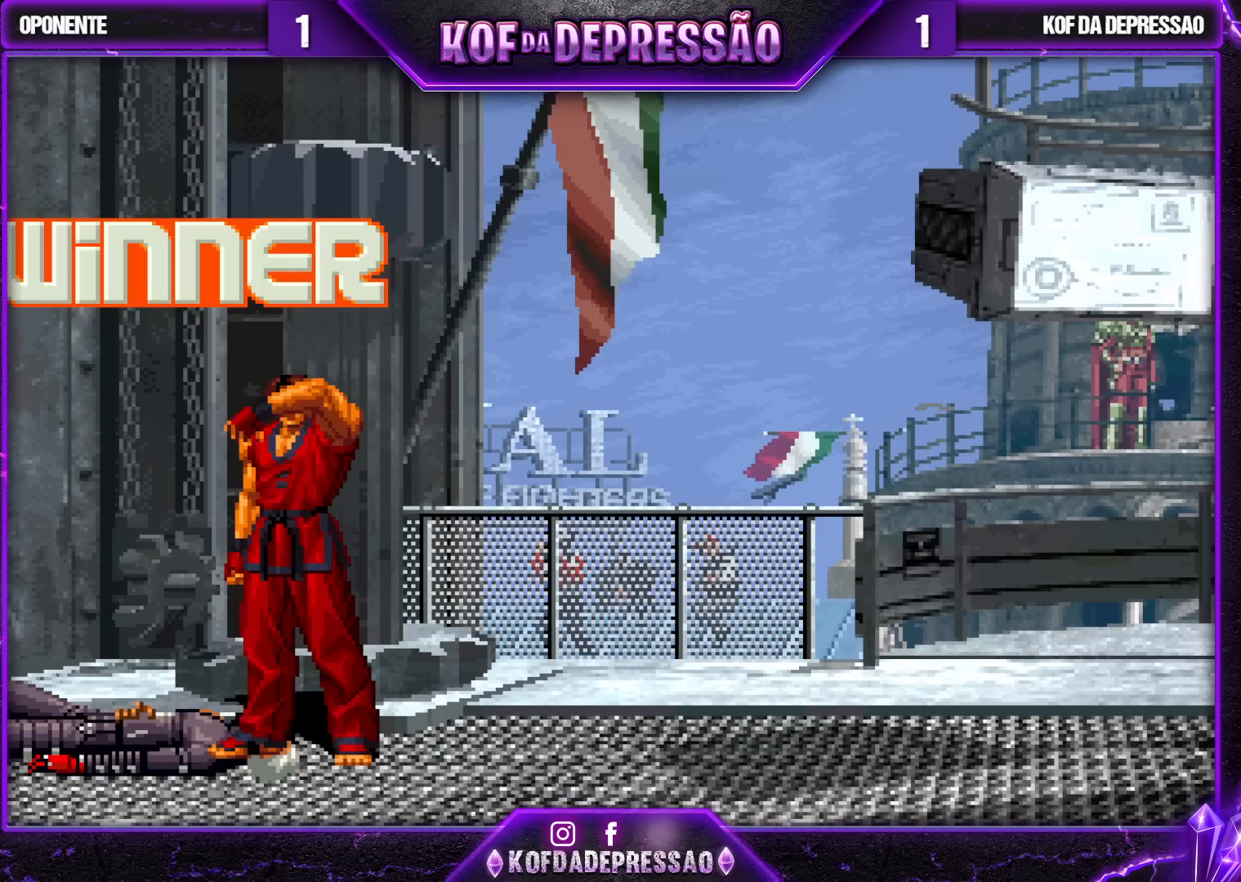
{"buttons": ["CROSS", "SQUARE"], "left_stick": "center", "events": [[117, "SQUARE", "down"], [150, "SQUARE", "up"], [300, "CROSS", "down"], [300, "SQUARE", "down"], [350, "CROSS", "up"], [350, "SQUARE", "up"], [500, "CROSS", "down"], [500, "SQUARE", "down"]]}
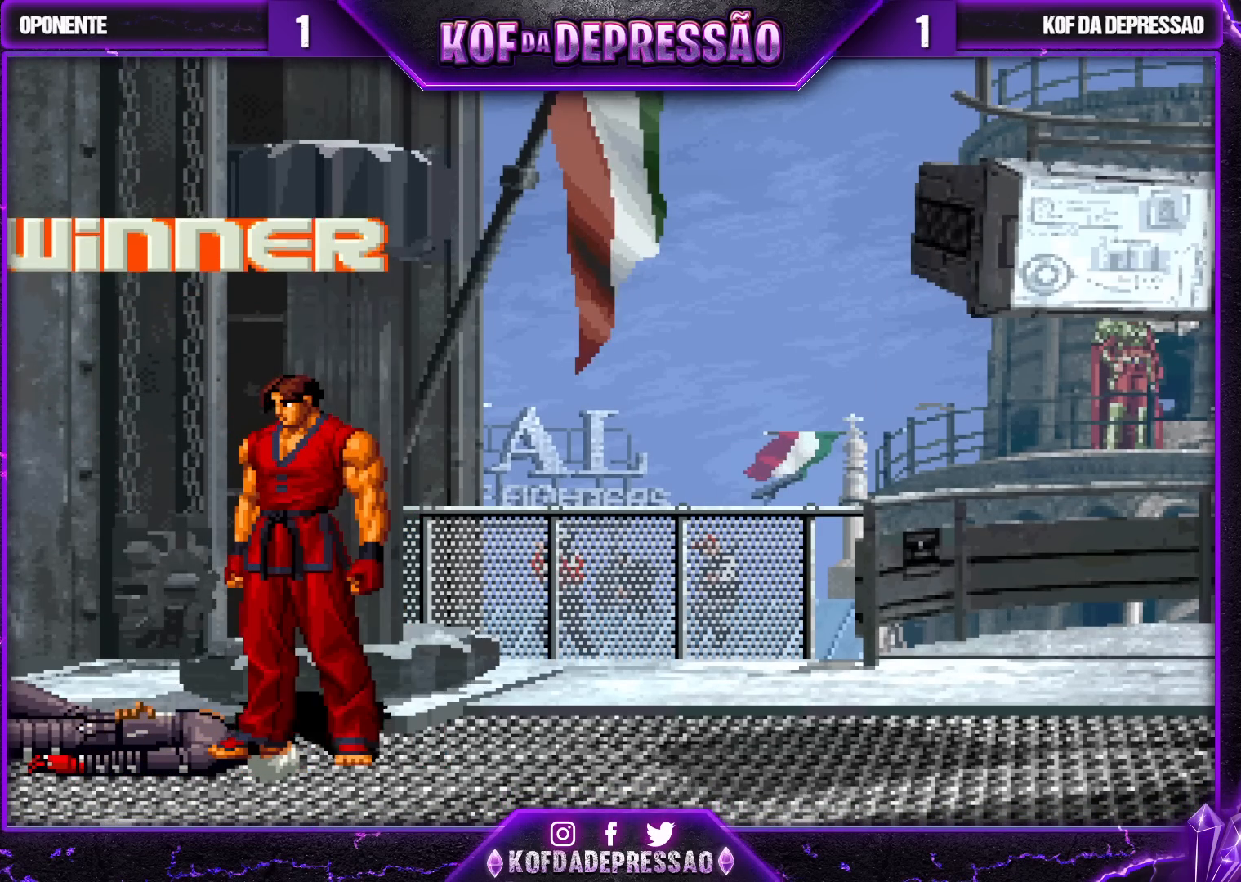
{"buttons": [], "left_stick": "center", "events": [[50, "SQUARE", "up"], [67, "CROSS", "up"], [167, "CROSS", "down"], [167, "SQUARE", "down"], [233, "SQUARE", "up"], [250, "CROSS", "up"], [383, "CROSS", "down"], [400, "SQUARE", "down"], [450, "CROSS", "up"], [450, "SQUARE", "up"]]}
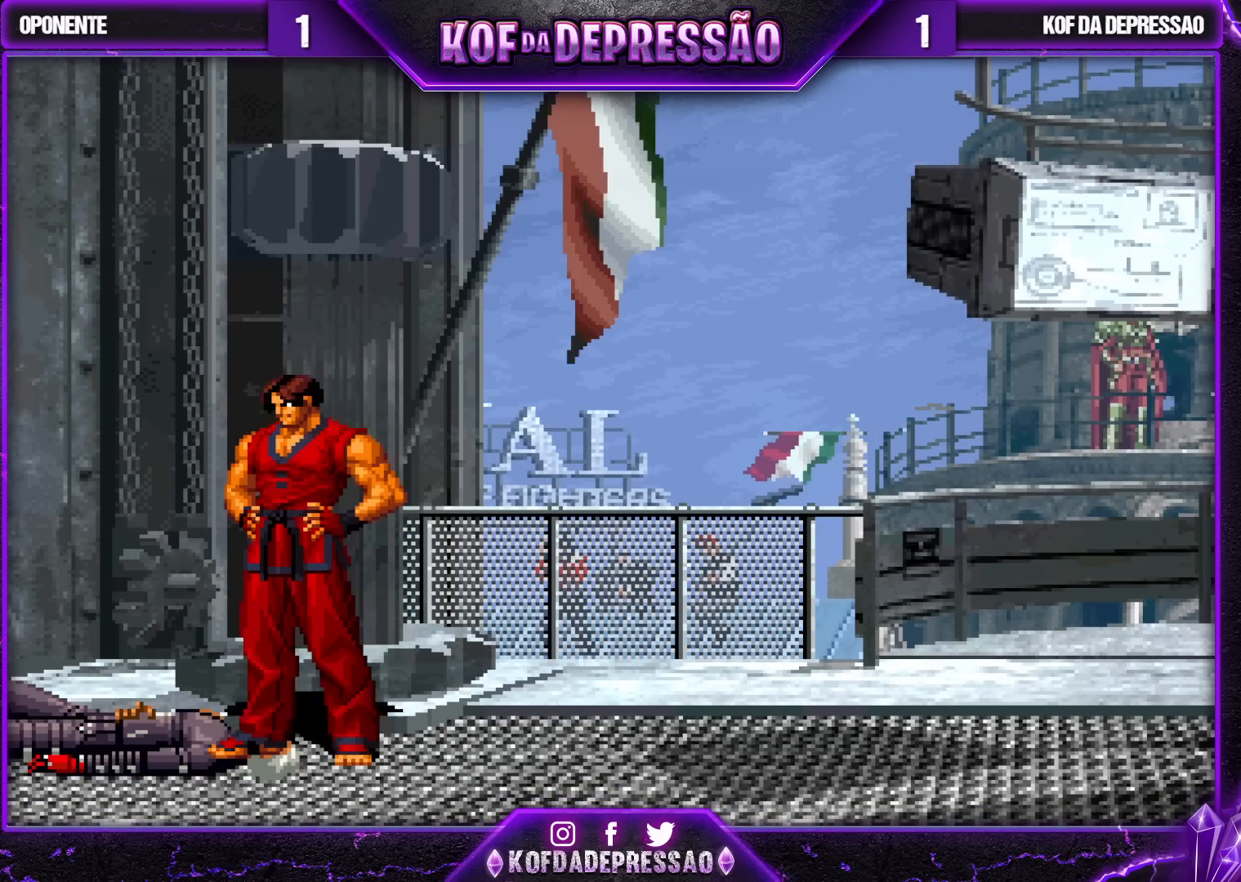
{"buttons": ["CROSS", "SQUARE"], "left_stick": "center", "events": [[117, "CROSS", "down"], [133, "SQUARE", "down"], [167, "SQUARE", "up"], [183, "CROSS", "up"], [300, "CROSS", "down"], [317, "SQUARE", "down"], [367, "SQUARE", "up"], [383, "CROSS", "up"], [483, "CROSS", "down"], [483, "SQUARE", "down"]]}
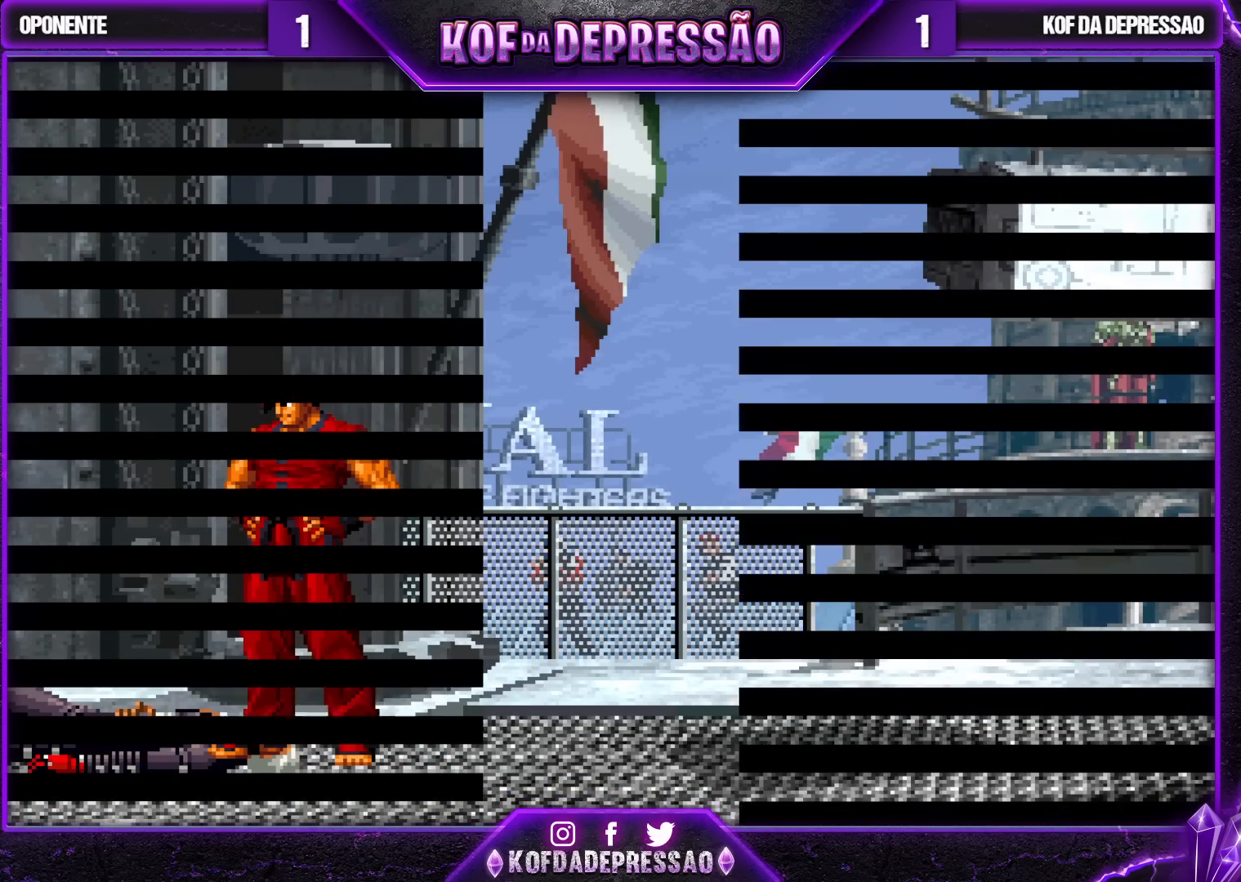
{"buttons": [], "left_stick": "center", "events": [[33, "SQUARE", "up"], [50, "CROSS", "up"], [150, "CROSS", "down"], [167, "SQUARE", "down"], [217, "SQUARE", "up"], [233, "CROSS", "up"], [333, "CROSS", "down"], [350, "SQUARE", "down"], [400, "SQUARE", "up"], [417, "CROSS", "up"]]}
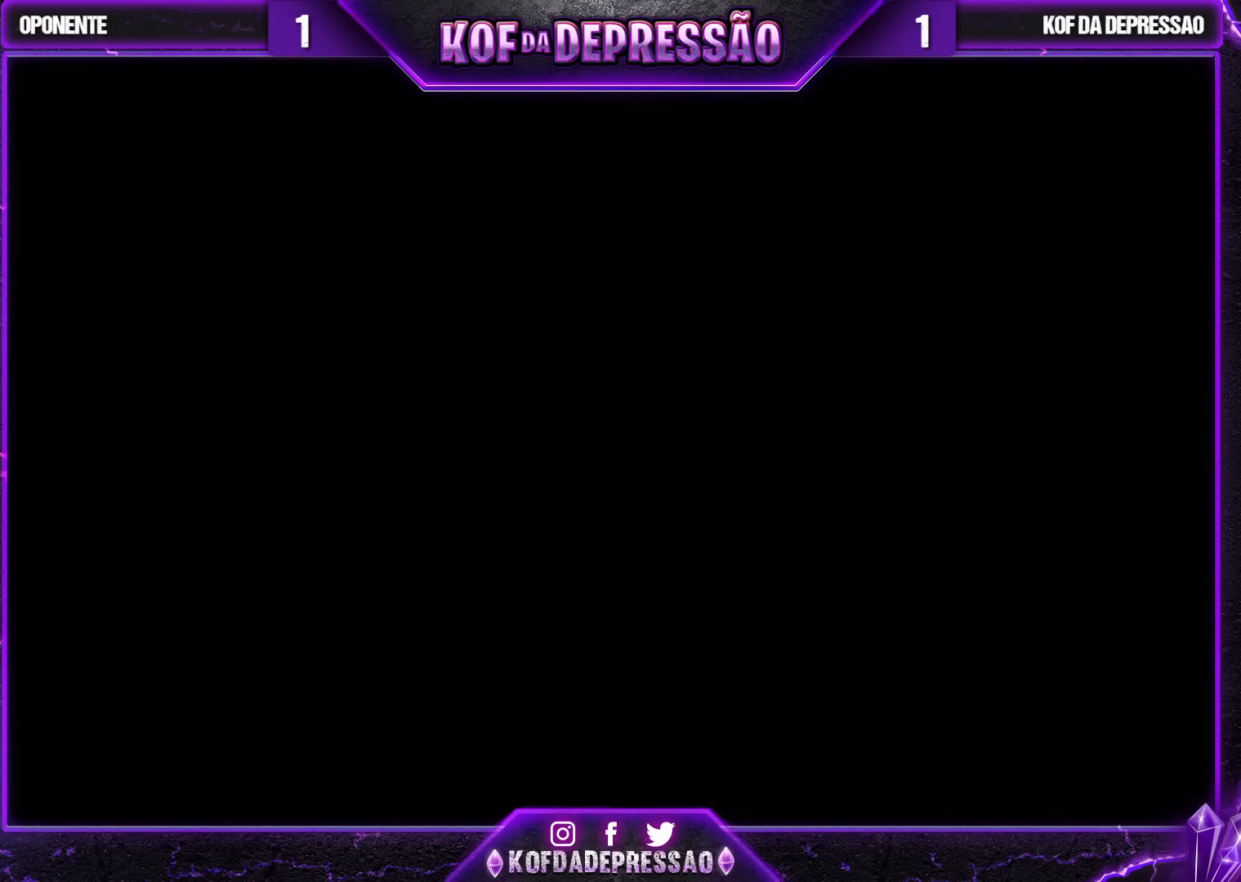
{"buttons": ["CROSS", "SQUARE"], "left_stick": "center", "events": [[33, "CROSS", "down"], [50, "SQUARE", "down"], [117, "SQUARE", "up"], [133, "CROSS", "up"], [233, "CROSS", "down"], [250, "SQUARE", "down"]]}
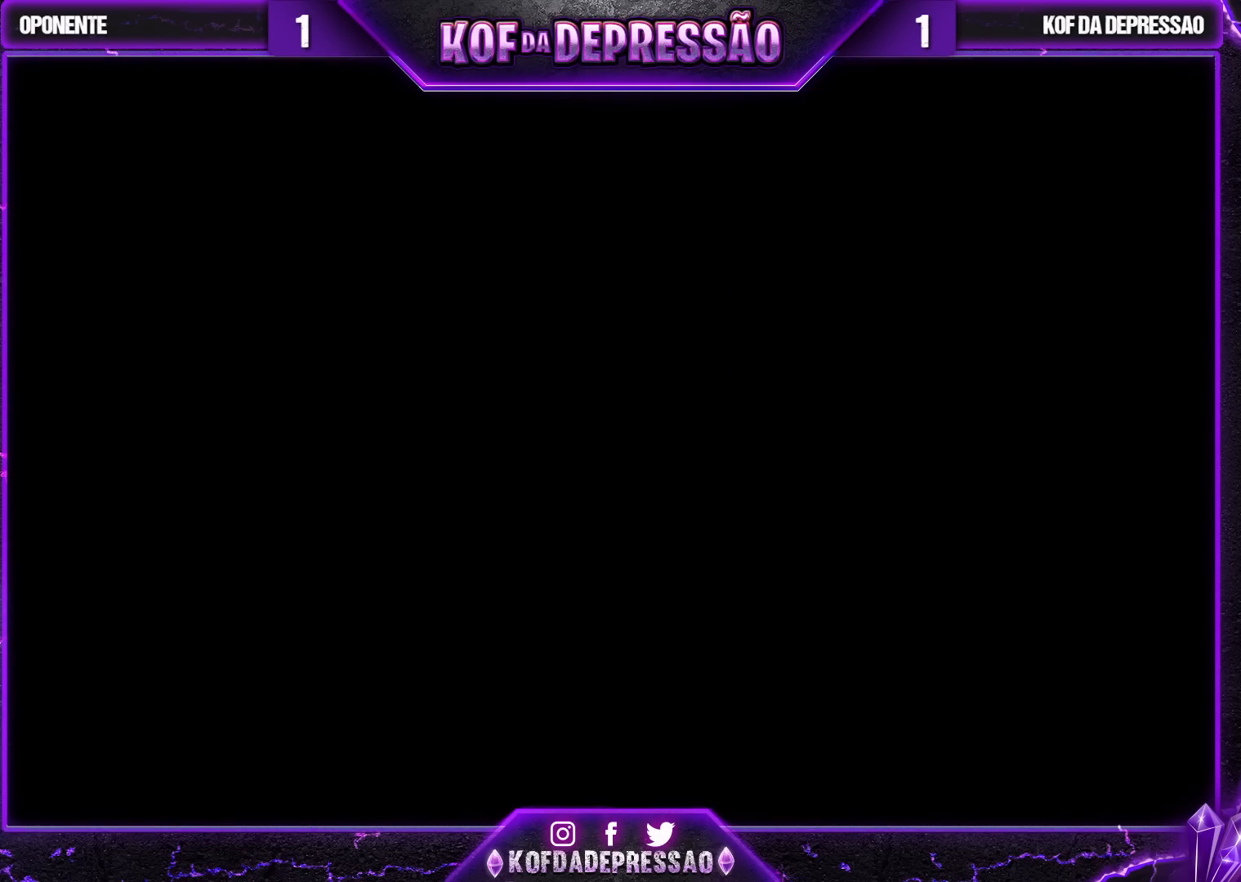
{"buttons": ["CROSS", "SQUARE"], "left_stick": "center", "events": []}
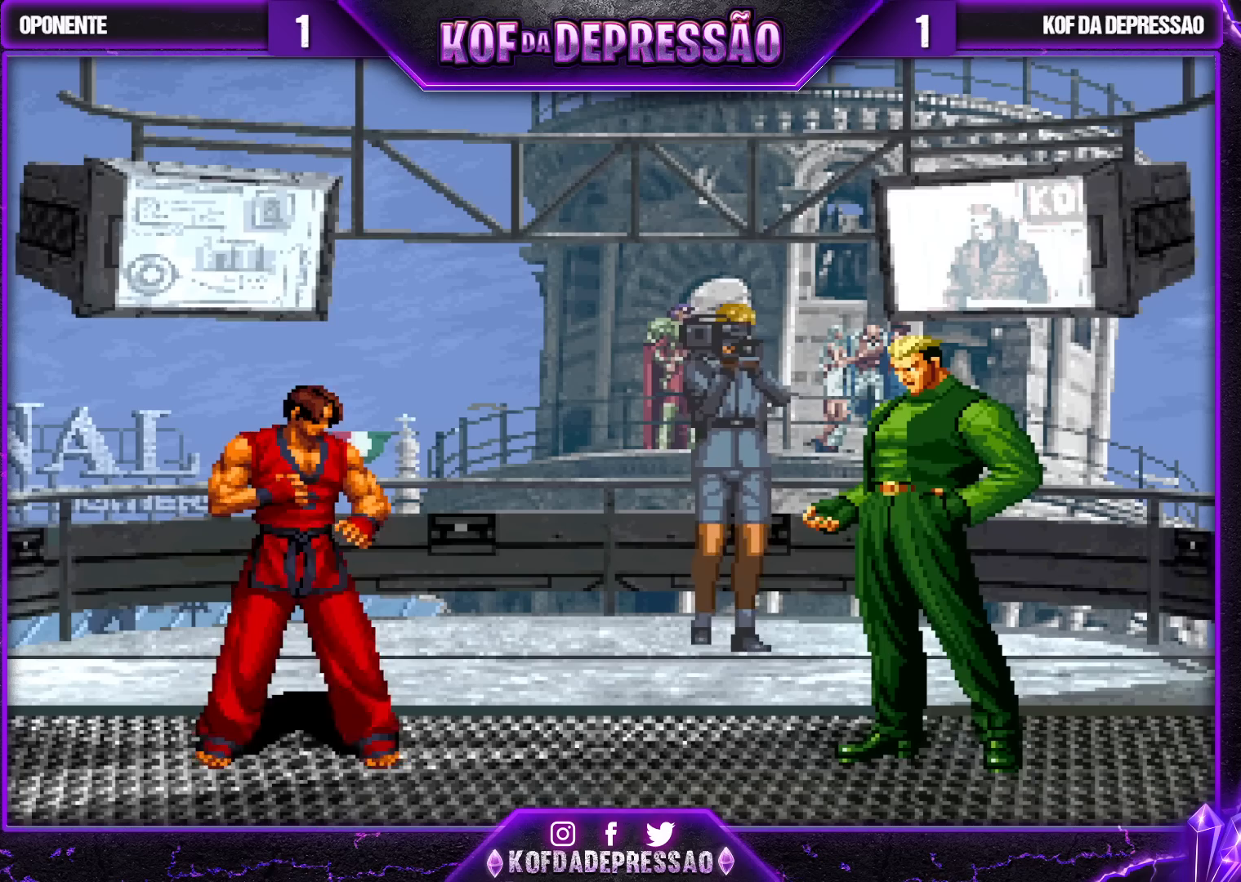
{"buttons": [], "left_stick": "center", "events": [[483, "SQUARE", "up"], [500, "CROSS", "up"]]}
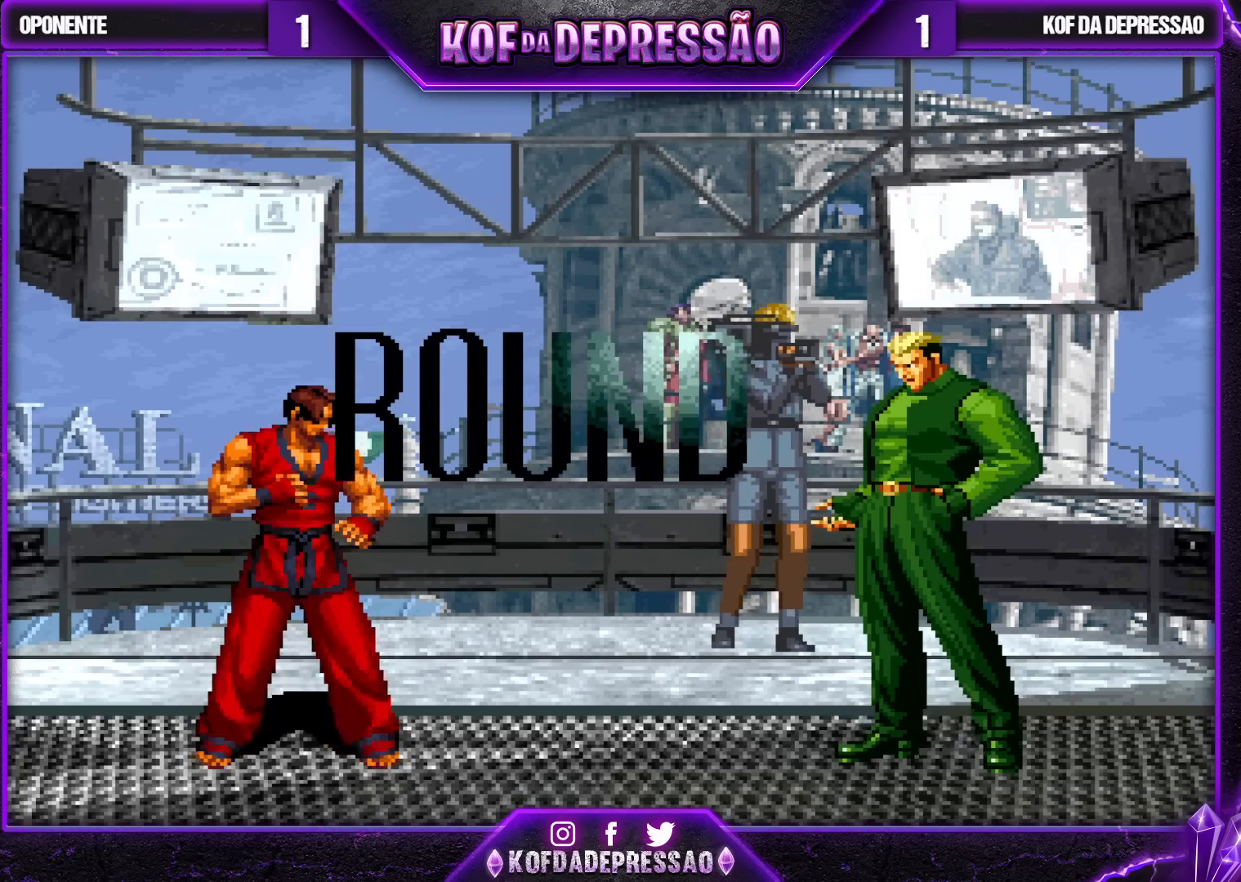
{"buttons": [], "left_stick": "center", "events": []}
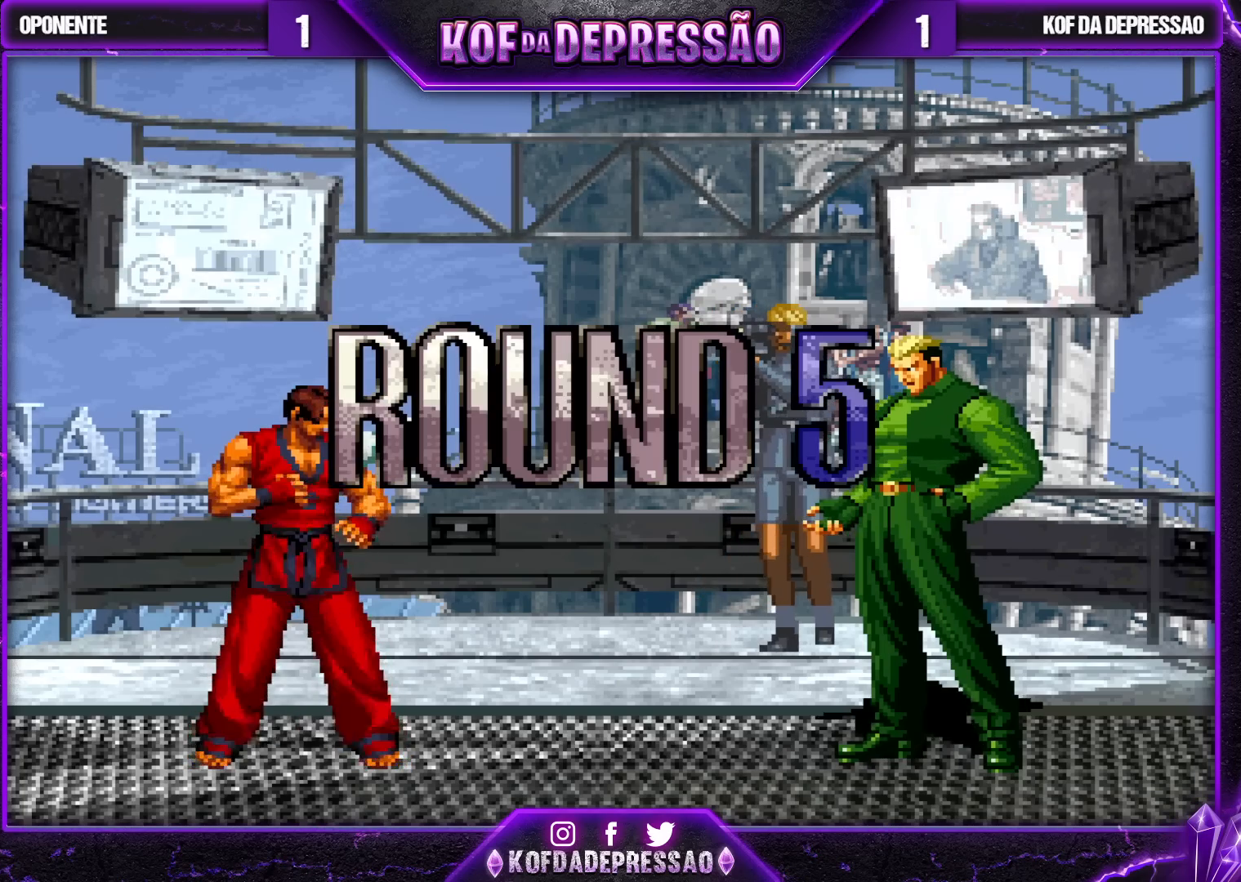
{"buttons": [], "left_stick": "center", "events": [[383, "CIRCLE", "down"], [383, "CROSS", "down"], [383, "R1", "down"], [383, "R2", "down"], [383, "SQUARE", "down"], [383, "TRIANGLE", "down"], [400, "CIRCLE", "up"], [400, "CROSS", "up"], [400, "R2", "up"], [417, "R1", "up"], [417, "SQUARE", "up"], [433, "TRIANGLE", "up"]]}
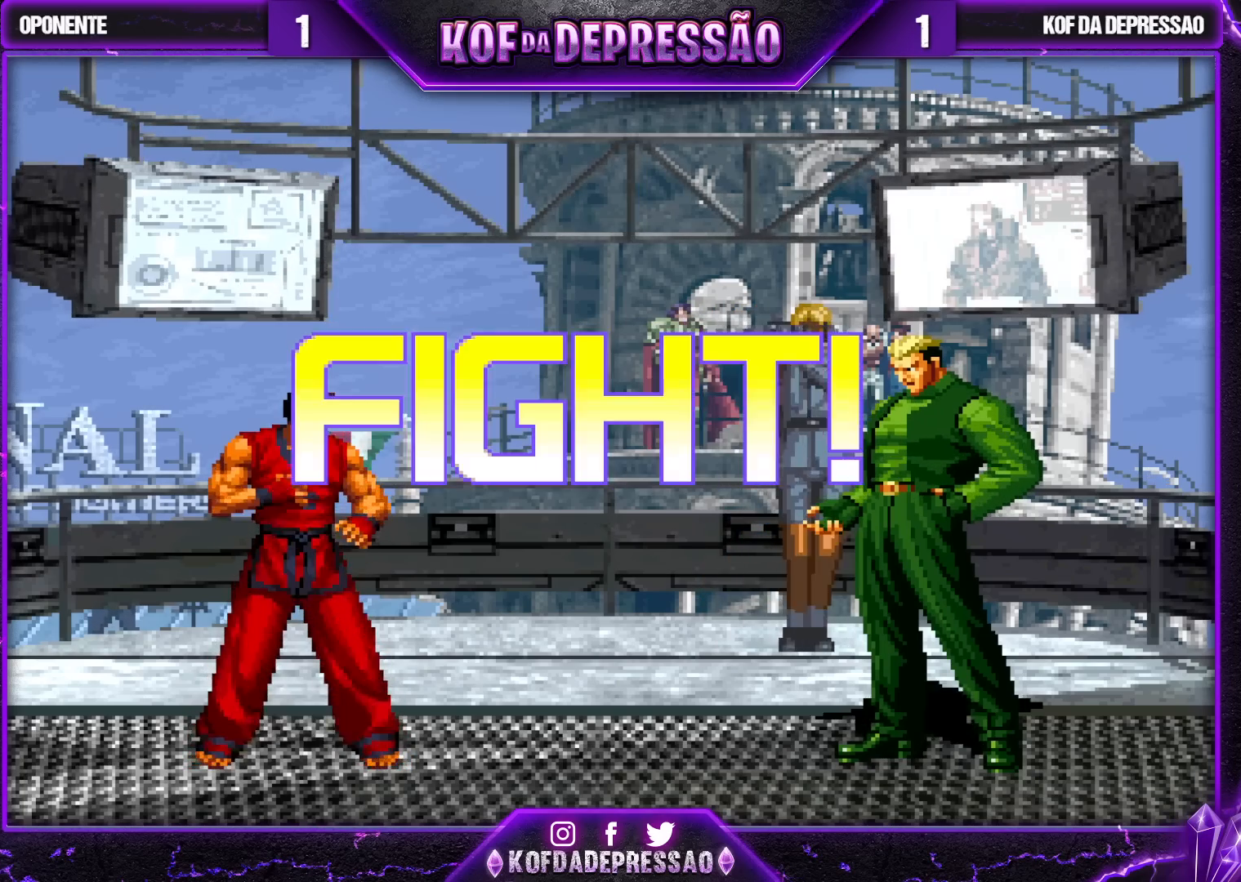
{"buttons": ["SQUARE"], "left_stick": "down", "events": [[233, "left_stick", "left"], [283, "left_stick", "center"], [367, "left_stick", "left"], [500, "SQUARE", "down"], [500, "left_stick", "down"]]}
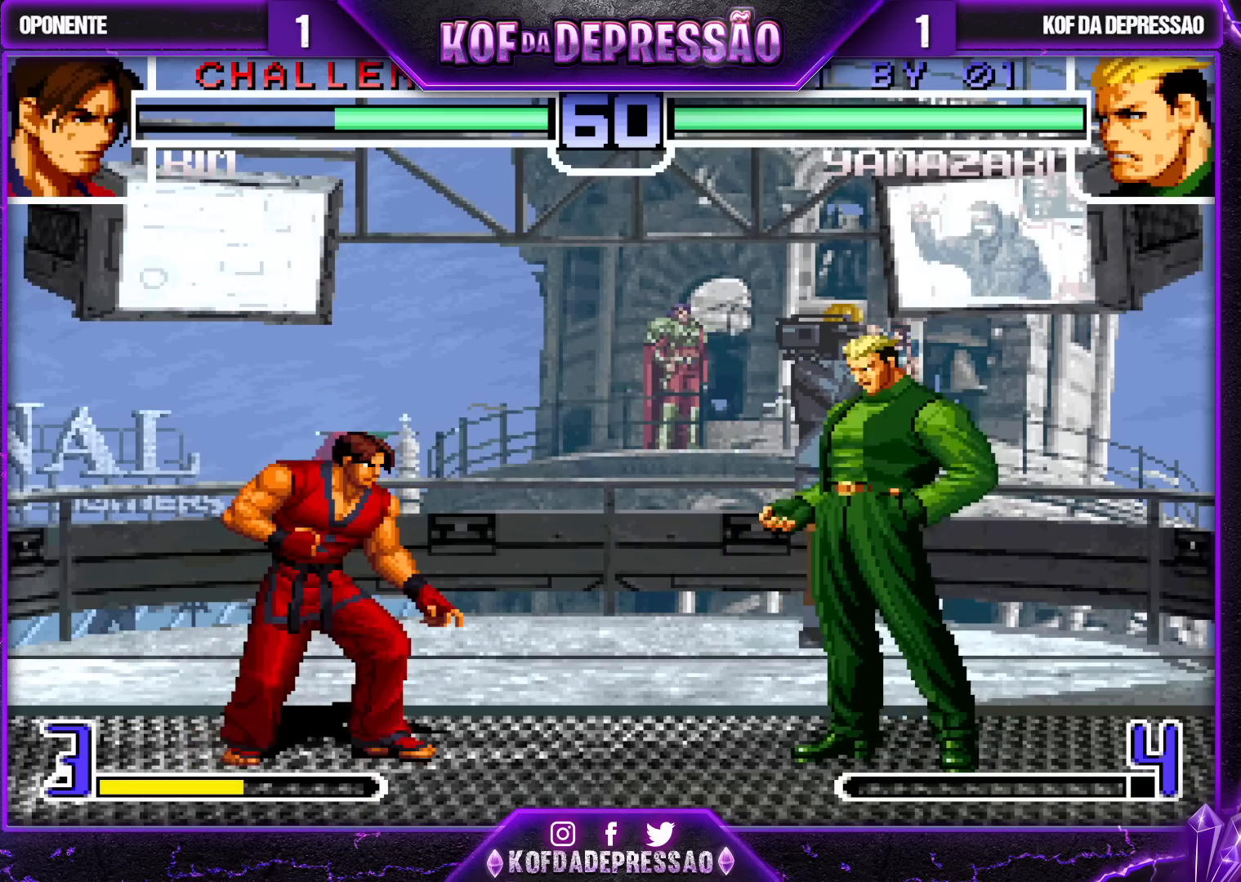
{"buttons": [], "left_stick": "right", "events": [[150, "SQUARE", "up"], [467, "left_stick", "right"]]}
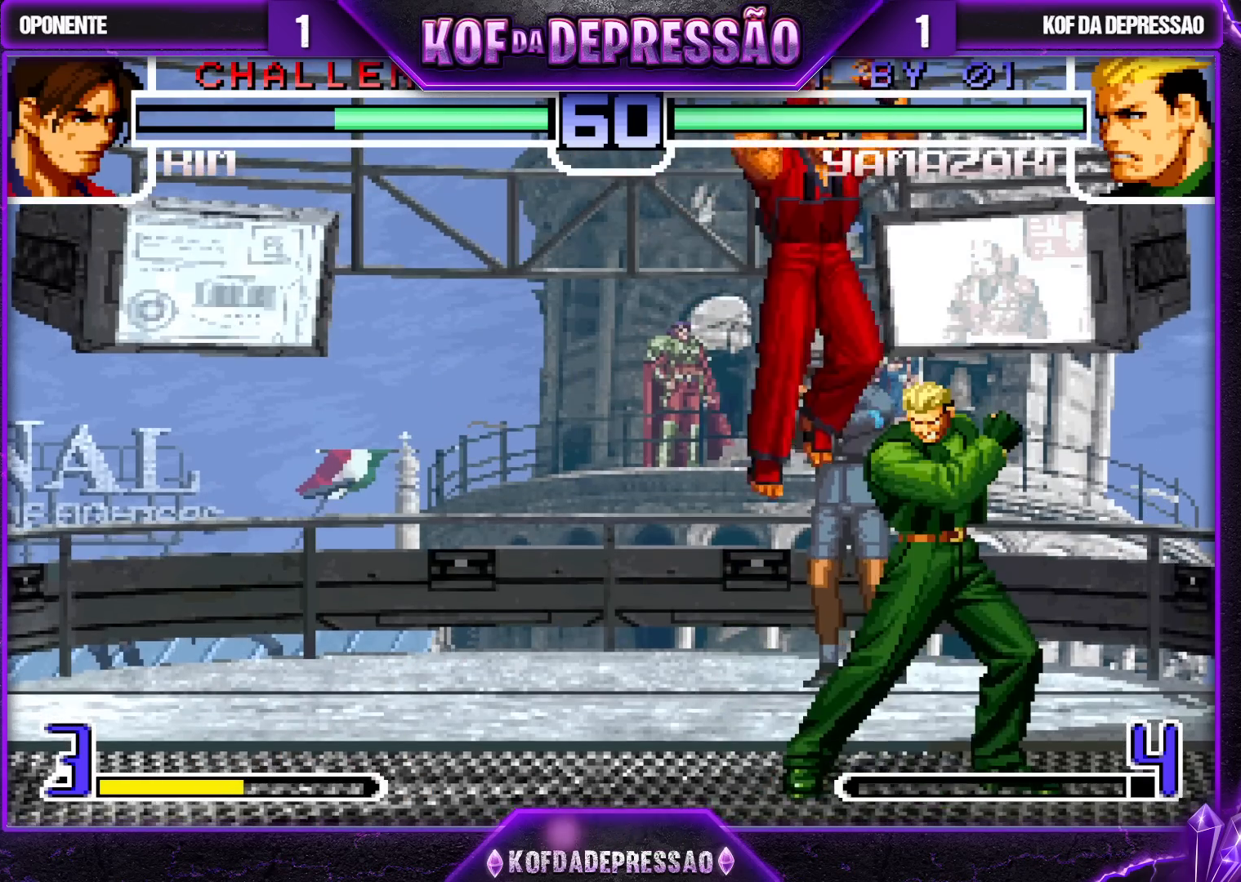
{"buttons": ["TRIANGLE"], "left_stick": "left", "events": [[67, "R1", "down"], [267, "R1", "up"], [400, "left_stick", "left"], [433, "TRIANGLE", "down"]]}
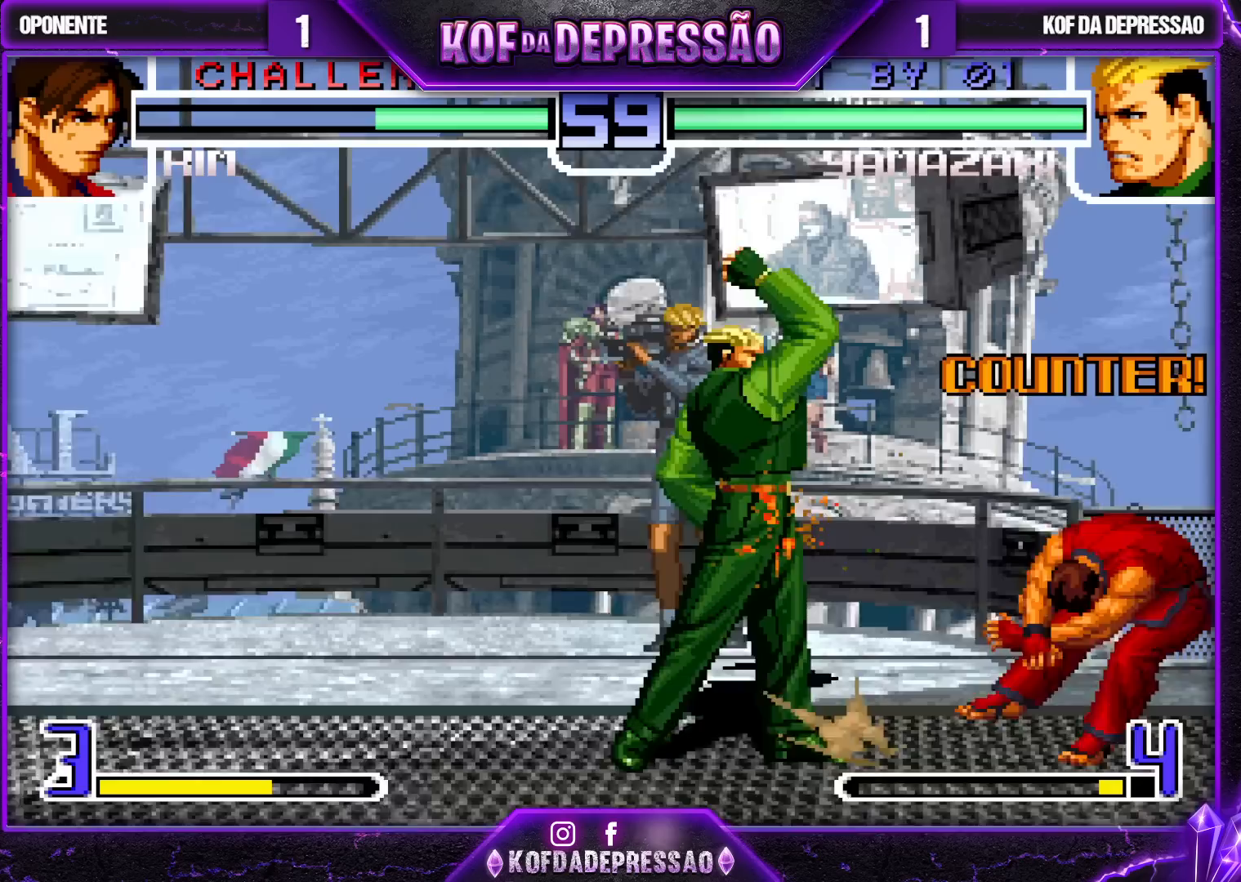
{"buttons": [], "left_stick": "up-left", "events": [[50, "TRIANGLE", "up"], [367, "left_stick", "down"], [433, "left_stick", "up-left"]]}
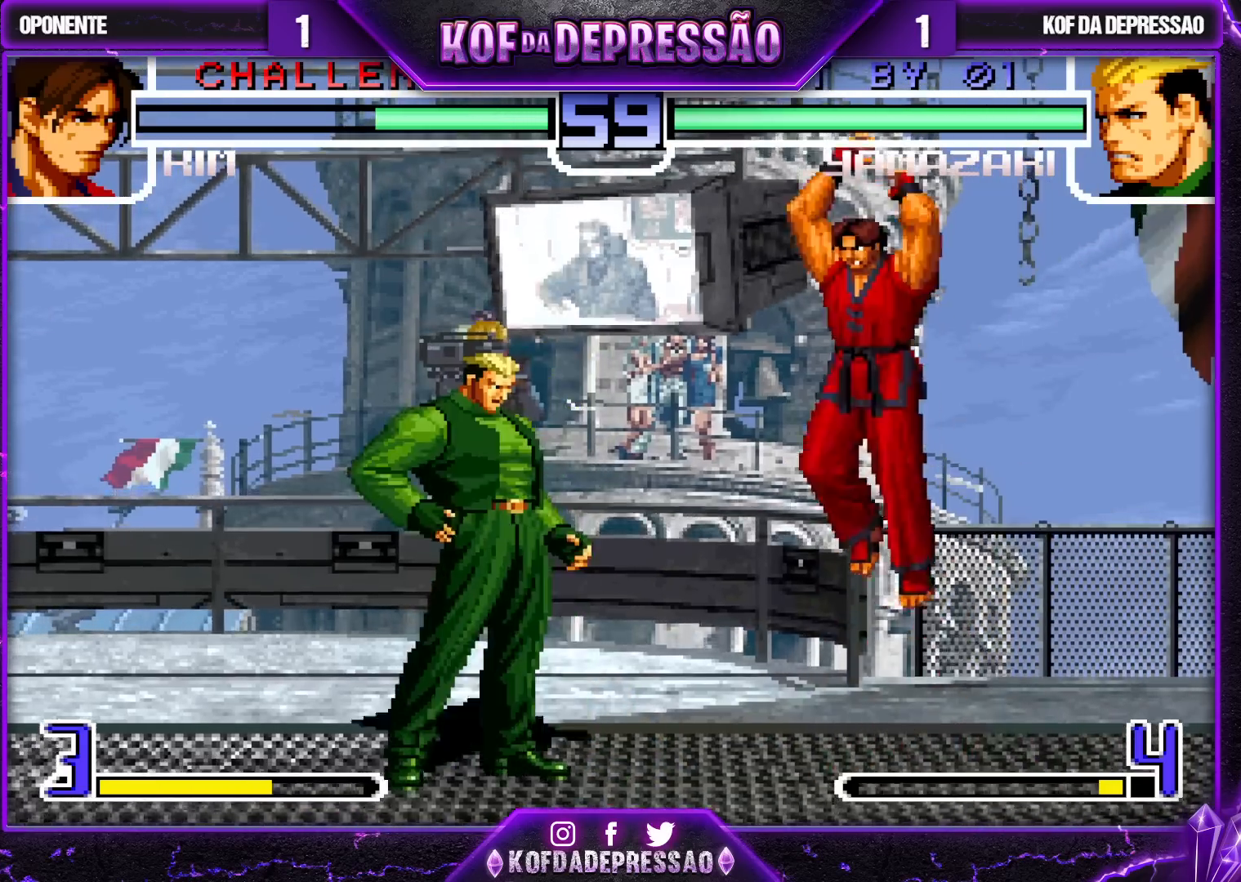
{"buttons": [], "left_stick": "up-left", "events": [[17, "R1", "down"], [150, "R1", "up"]]}
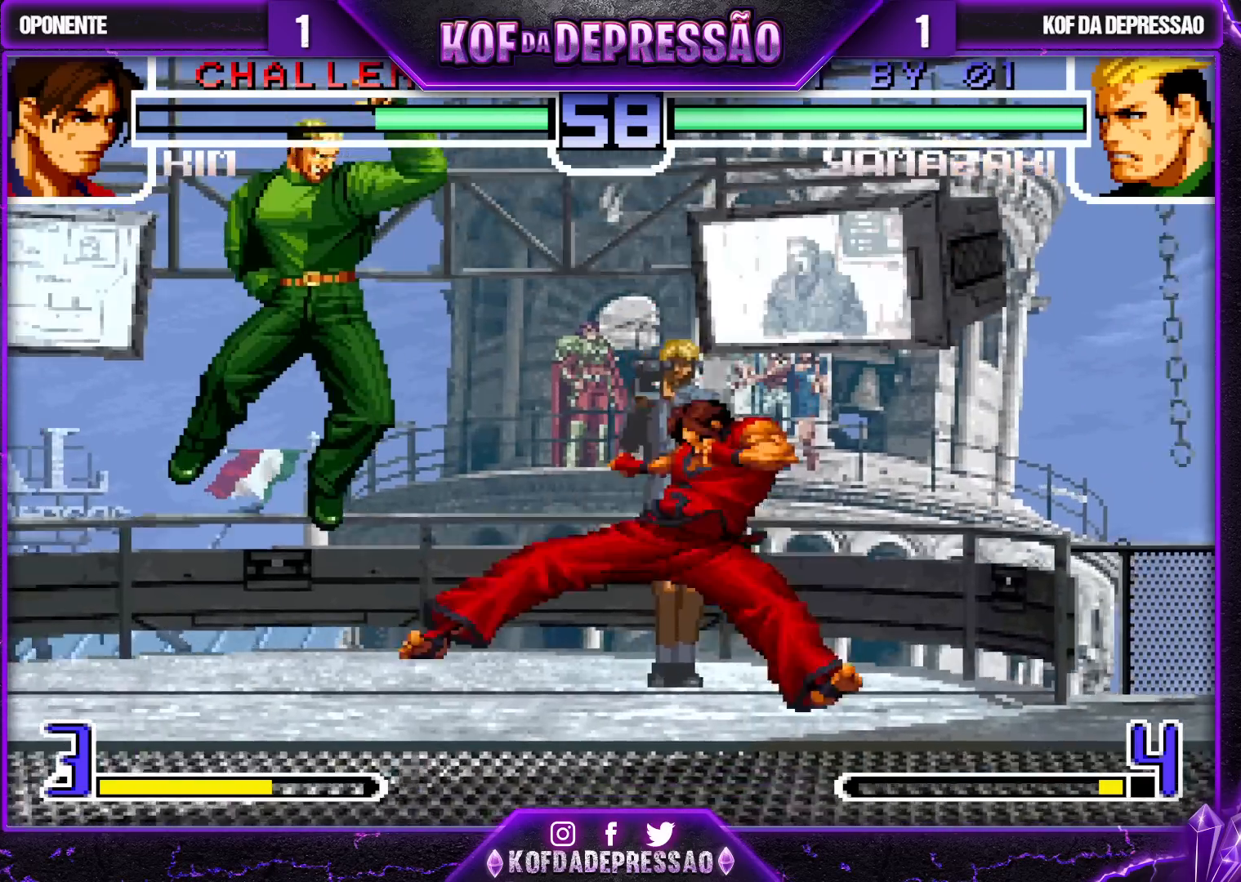
{"buttons": [], "left_stick": "center", "events": [[67, "left_stick", "center"], [133, "left_stick", "down"], [200, "SQUARE", "down"], [200, "left_stick", "left"], [333, "CROSS", "down"], [483, "CROSS", "up"], [500, "SQUARE", "up"], [500, "left_stick", "center"]]}
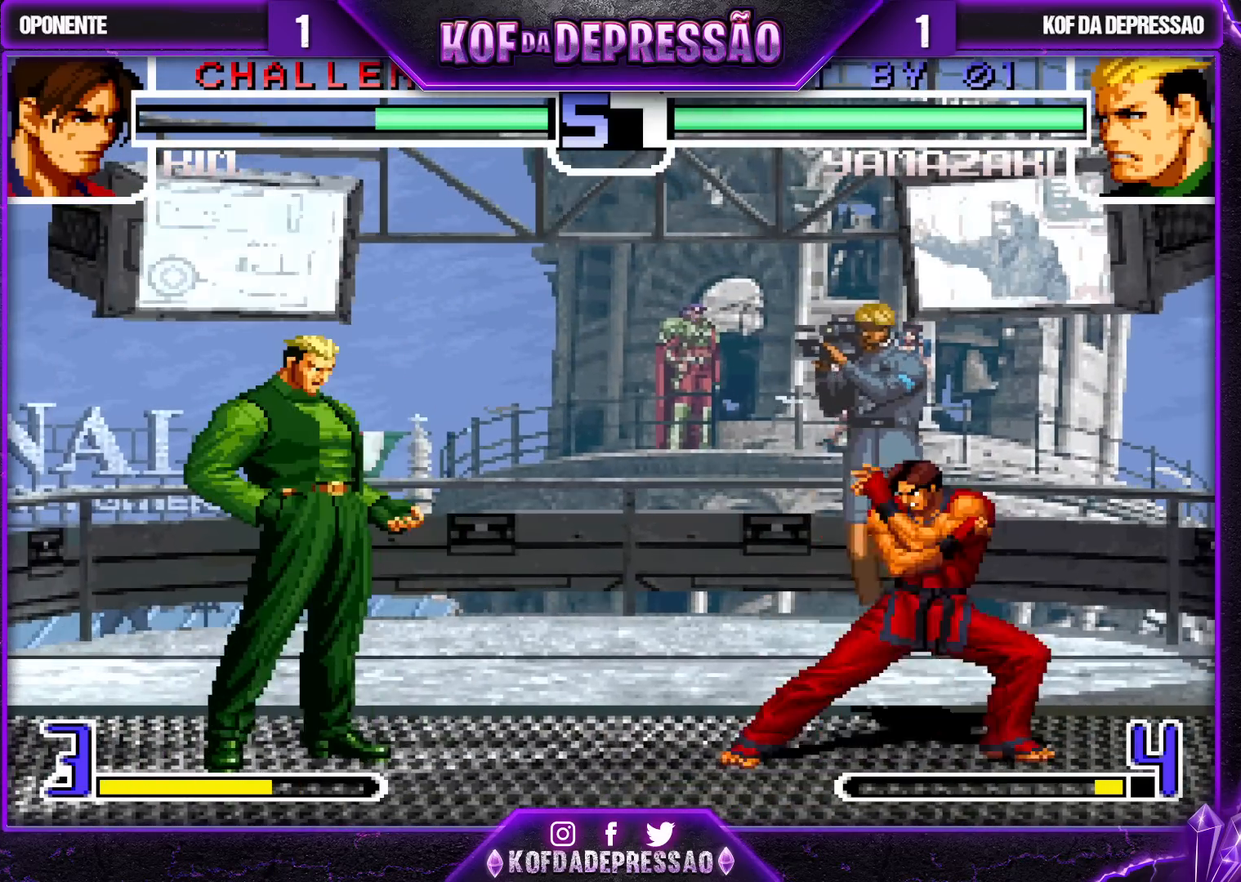
{"buttons": [], "left_stick": "down-left", "events": [[50, "left_stick", "down-right"], [133, "left_stick", "up-right"], [183, "left_stick", "center"], [250, "R1", "down"], [267, "CROSS", "down"], [333, "R1", "up"], [350, "CROSS", "up"], [417, "left_stick", "down-left"]]}
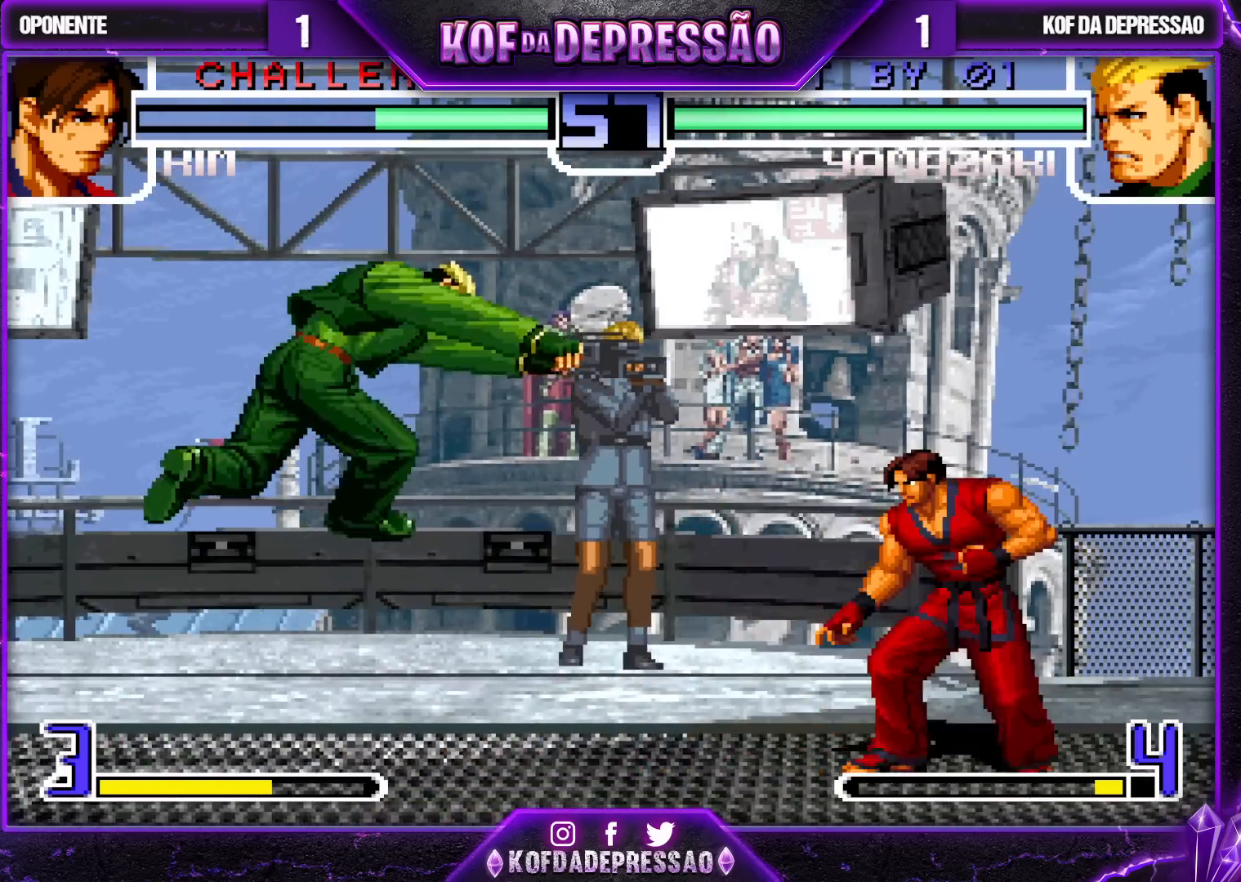
{"buttons": [], "left_stick": "down-left", "events": [[117, "left_stick", "center"], [167, "SQUARE", "down"], [233, "SQUARE", "up"], [317, "left_stick", "down-left"]]}
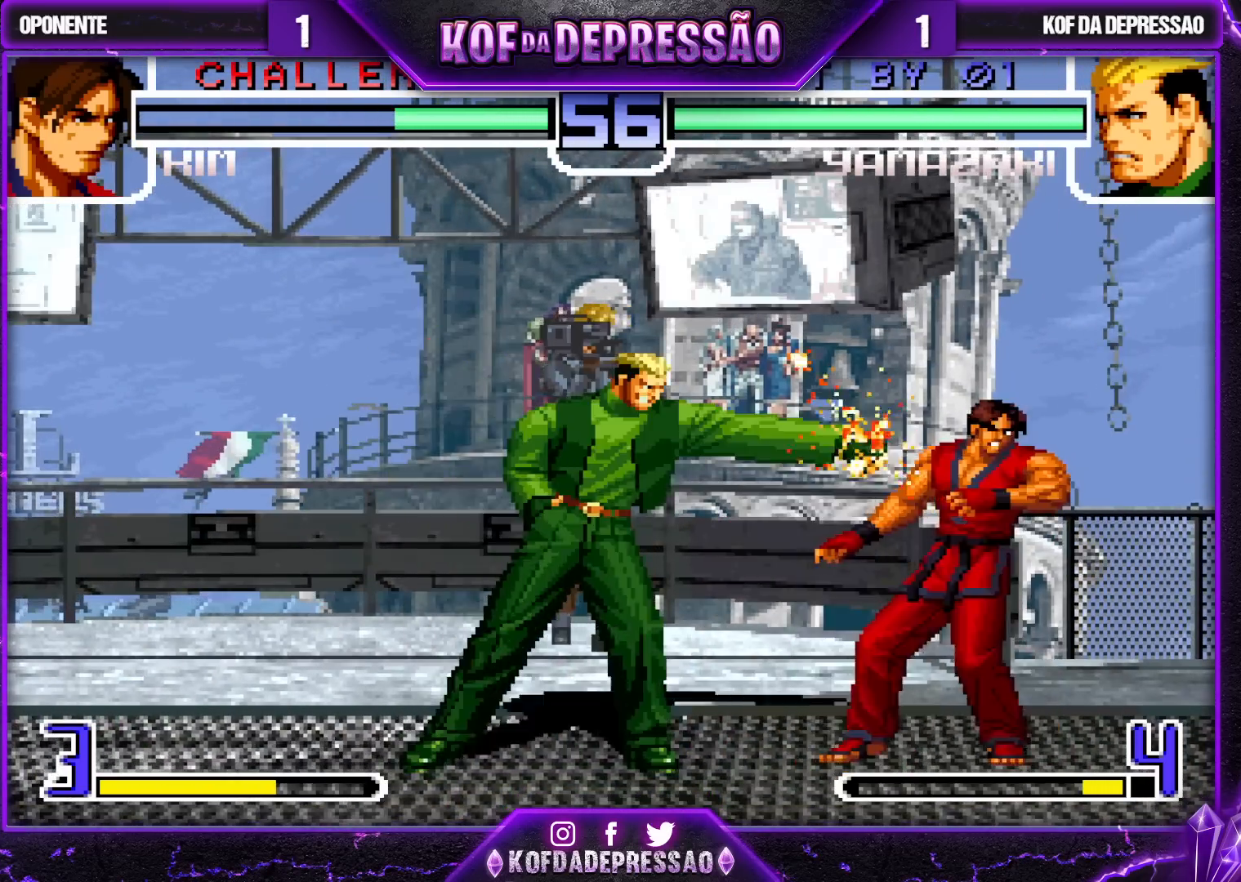
{"buttons": ["SQUARE"], "left_stick": "down-right", "events": [[200, "left_stick", "right"], [267, "left_stick", "center"], [317, "left_stick", "right"], [383, "left_stick", "down-right"], [417, "SQUARE", "down"]]}
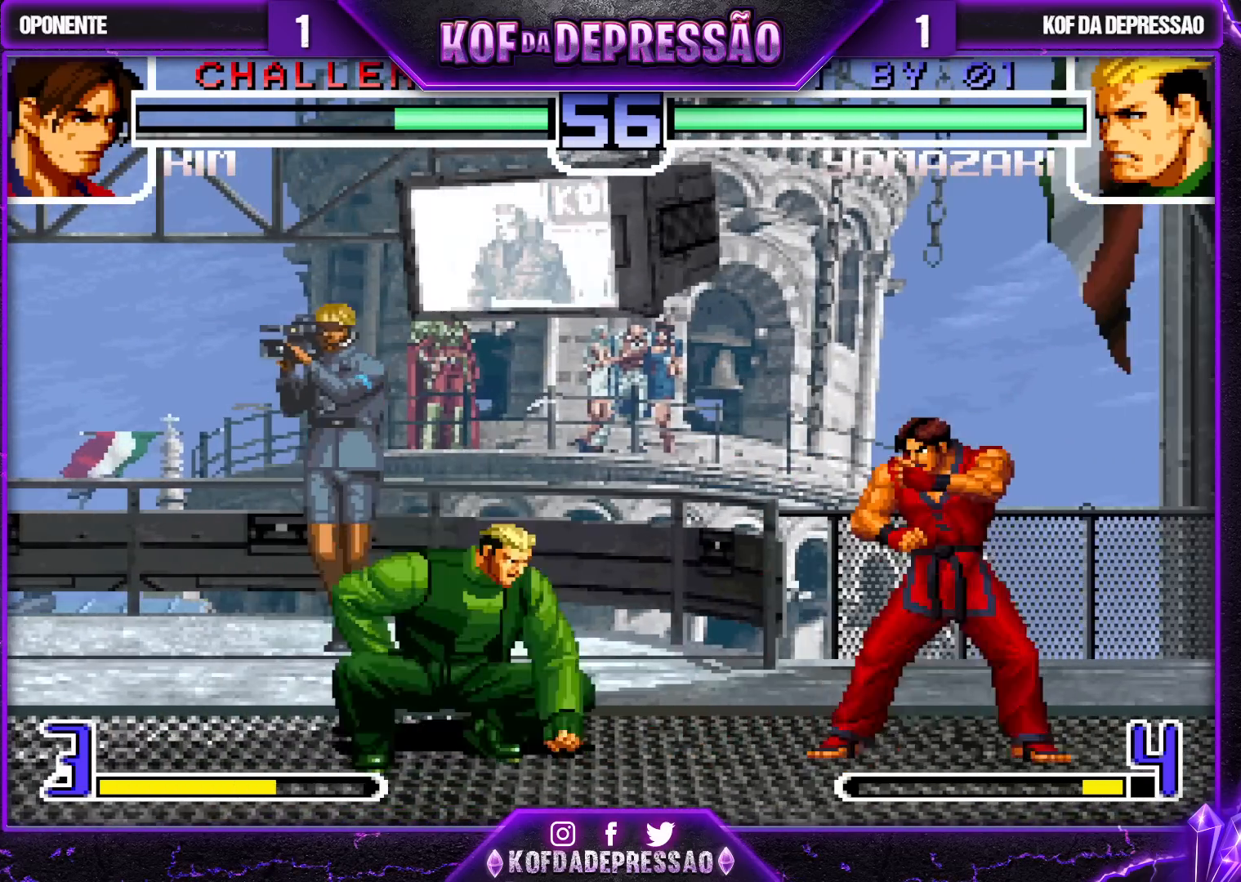
{"buttons": [], "left_stick": "up-right", "events": [[17, "SQUARE", "up"], [150, "TRIANGLE", "down"], [233, "TRIANGLE", "up"], [283, "left_stick", "center"], [350, "left_stick", "down-right"], [450, "left_stick", "up-right"]]}
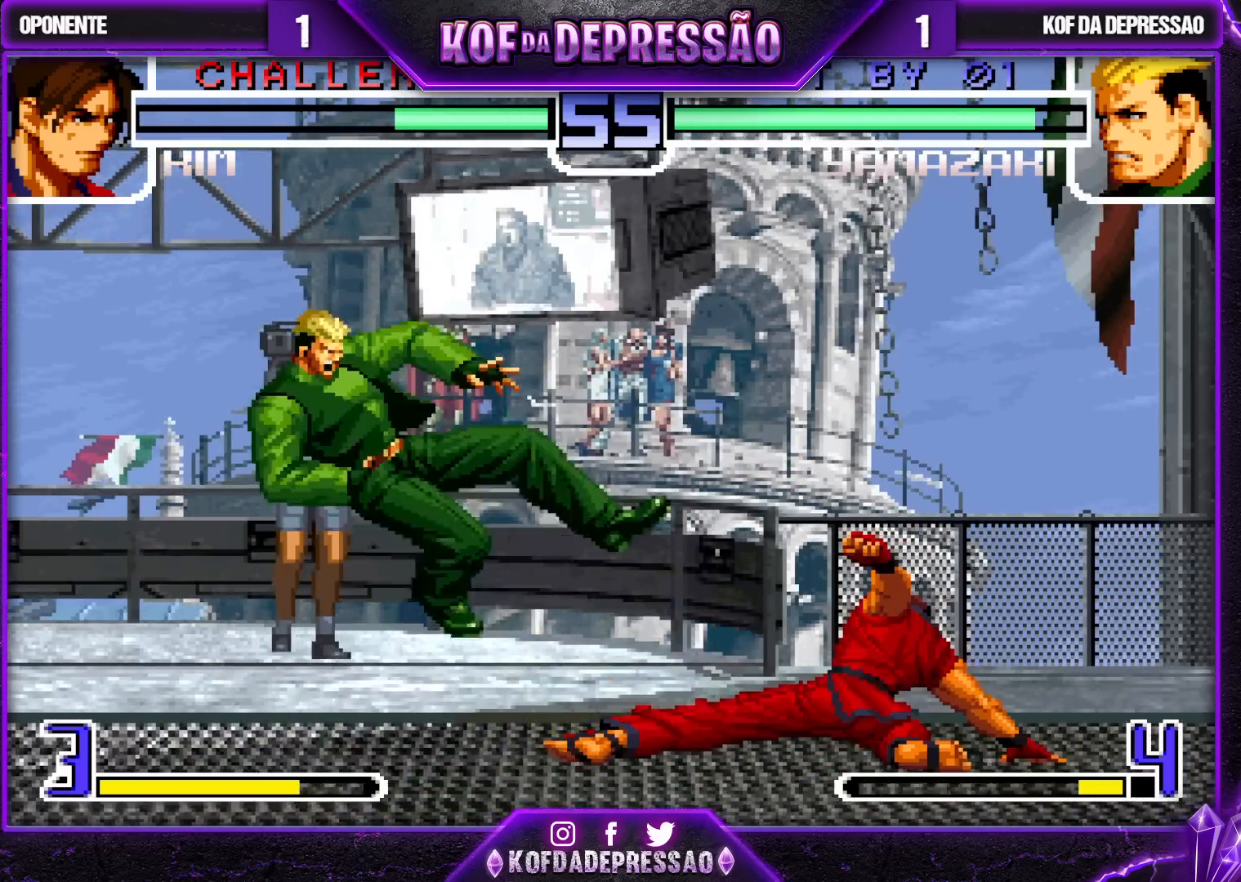
{"buttons": [], "left_stick": "center", "events": [[17, "left_stick", "center"], [183, "SQUARE", "down"], [200, "SQUARE", "up"]]}